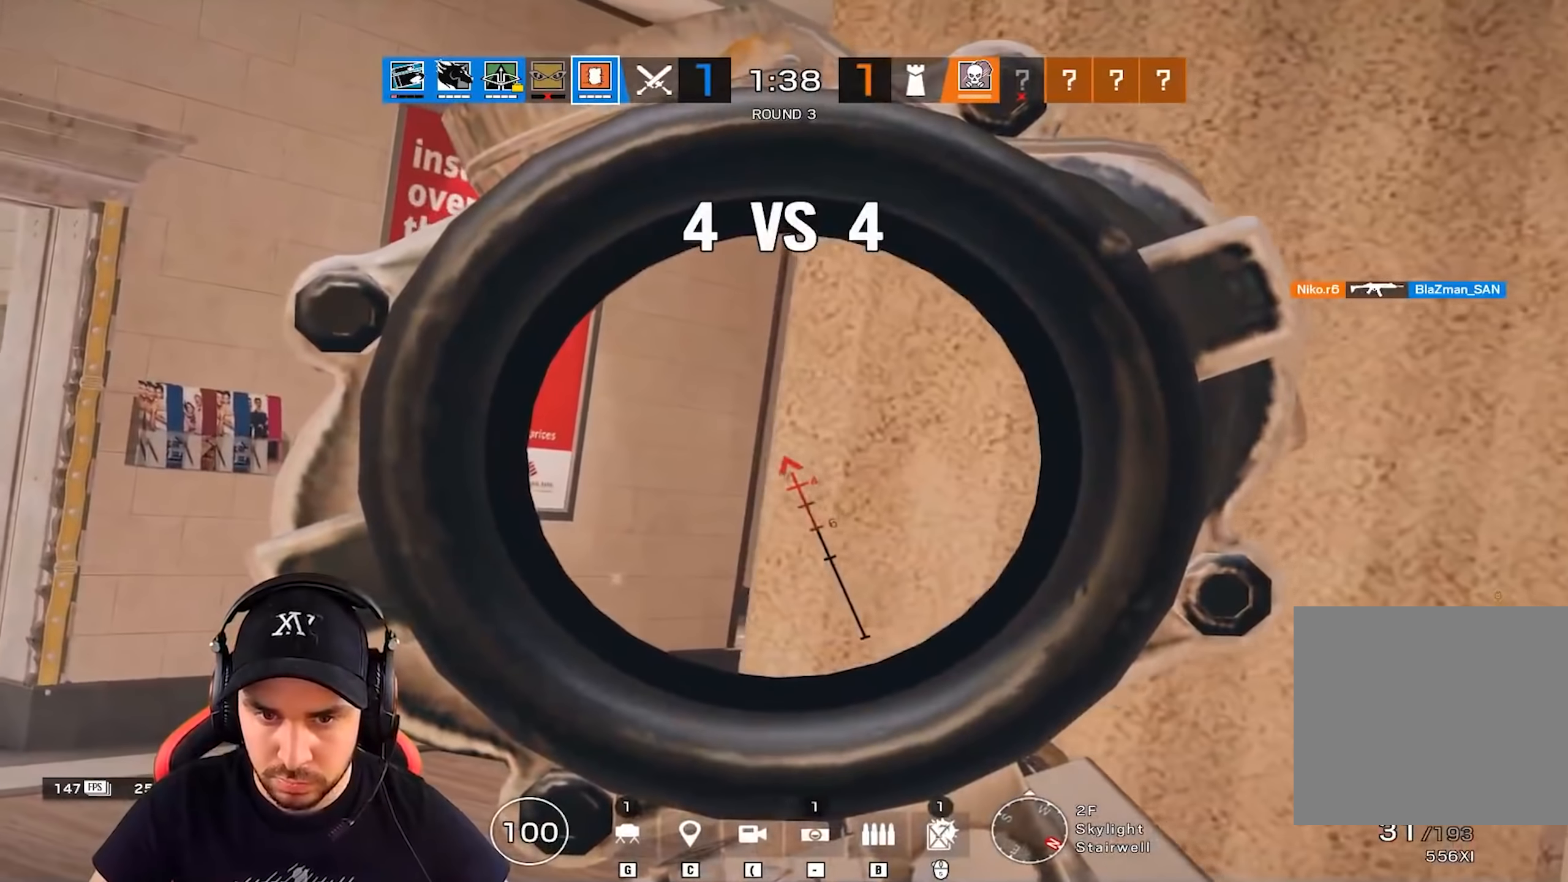
Gameplay with keyboard; each line is a JSON object with the keys held at the frame after it. "events" lists presses ("down") and releases ("up") of "a", "alt", "ctrl", "d", "e", "g", "q", "r", "s", "shift", "space", "tab", "w" and "z" between this image and that frame as [ms after this image, input, new state], when the widget could be followed in between. No other keys are recorded. Mouse input is not recorded.
{"keys": ["d"], "events": [[250, "d", "down"]]}
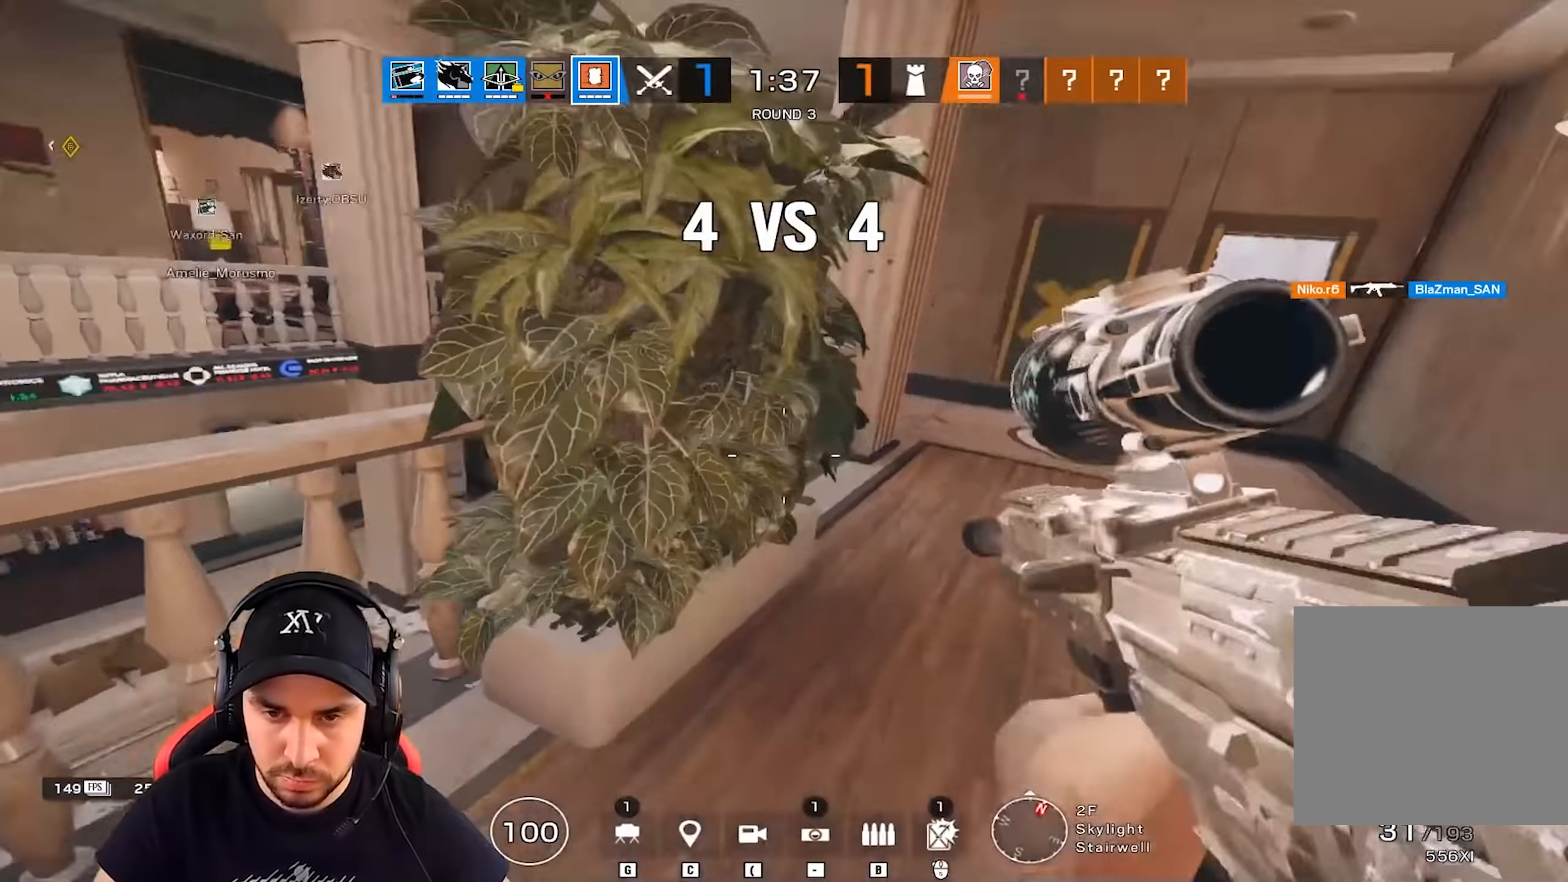
{"keys": ["d"], "events": [[350, "e", "down"], [434, "e", "up"]]}
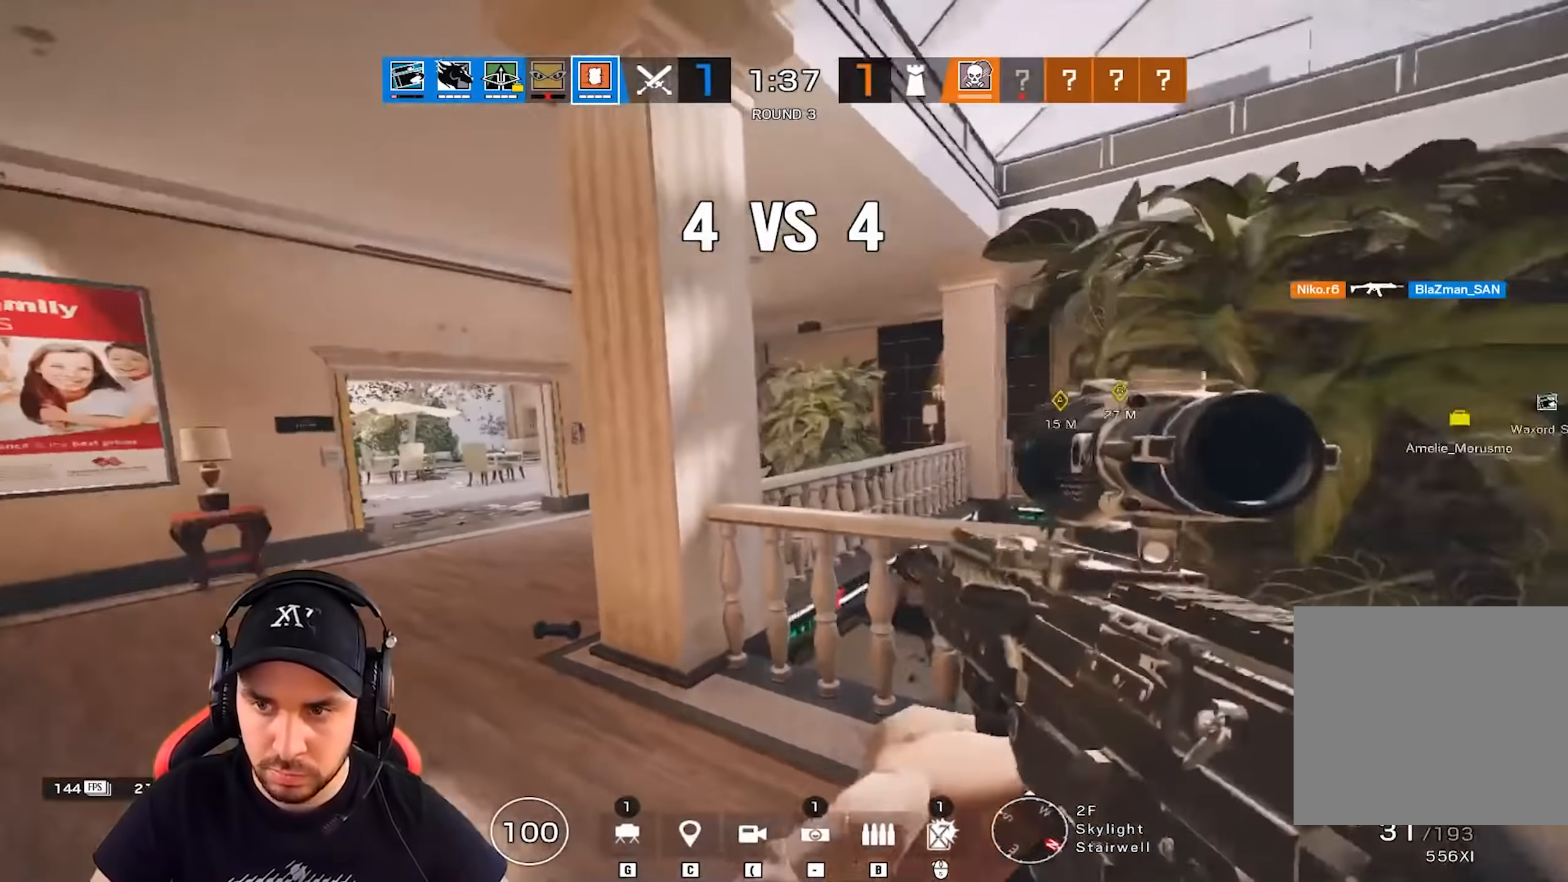
{"keys": ["d"], "events": [[216, "a", "down"], [267, "a", "up"]]}
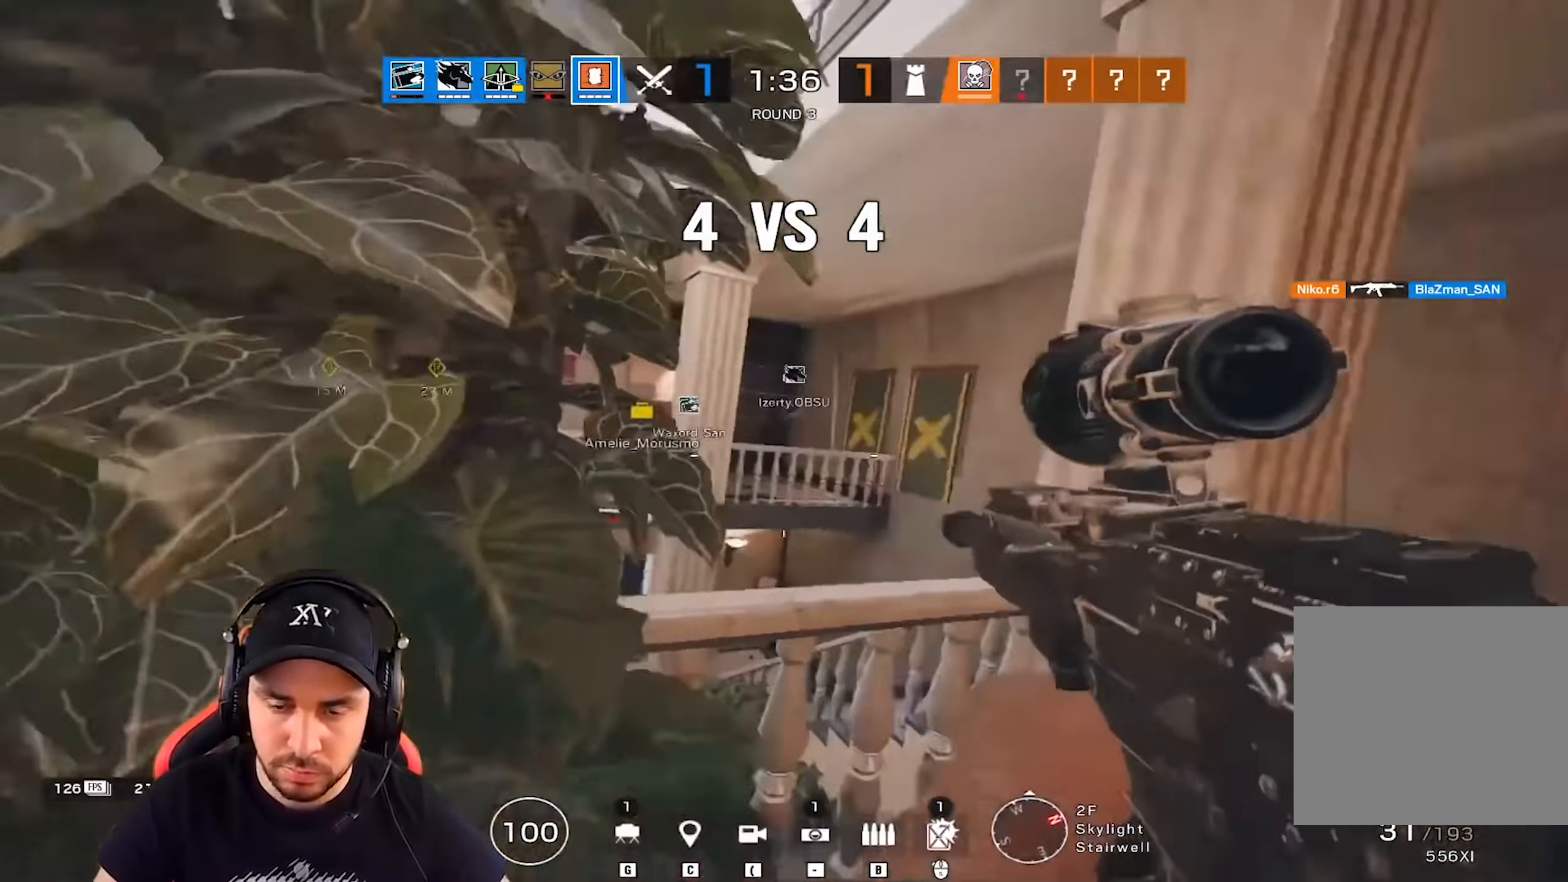
{"keys": ["alt", "q"], "events": [[50, "alt", "down"], [50, "d", "up"], [317, "d", "down"], [451, "d", "up"], [451, "q", "down"]]}
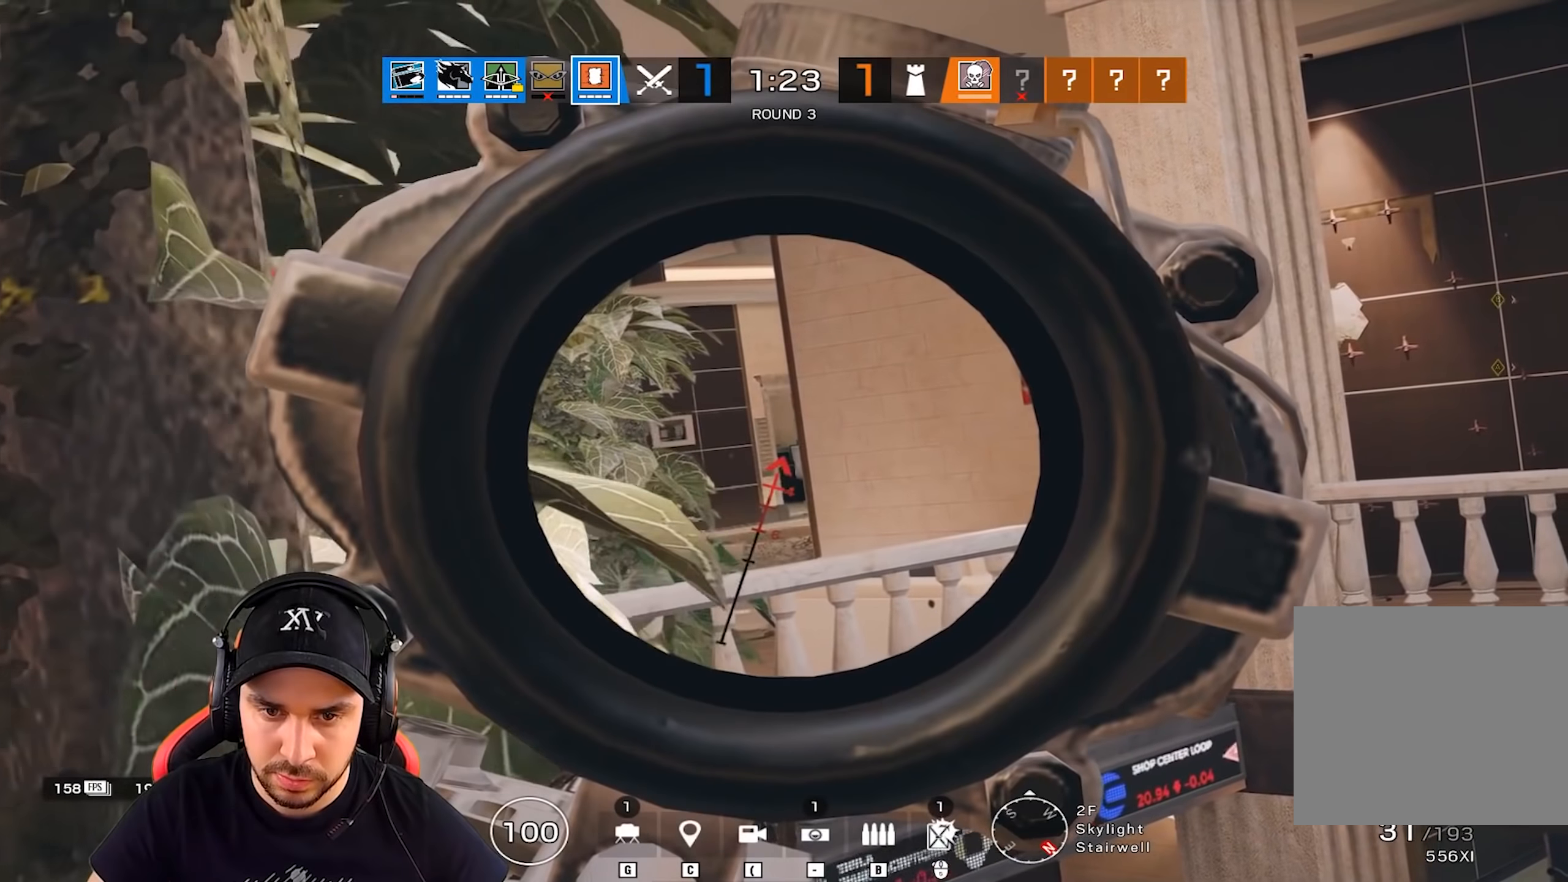
{"keys": ["alt"], "events": [[83, "q", "up"], [233, "d", "down"], [383, "d", "up"]]}
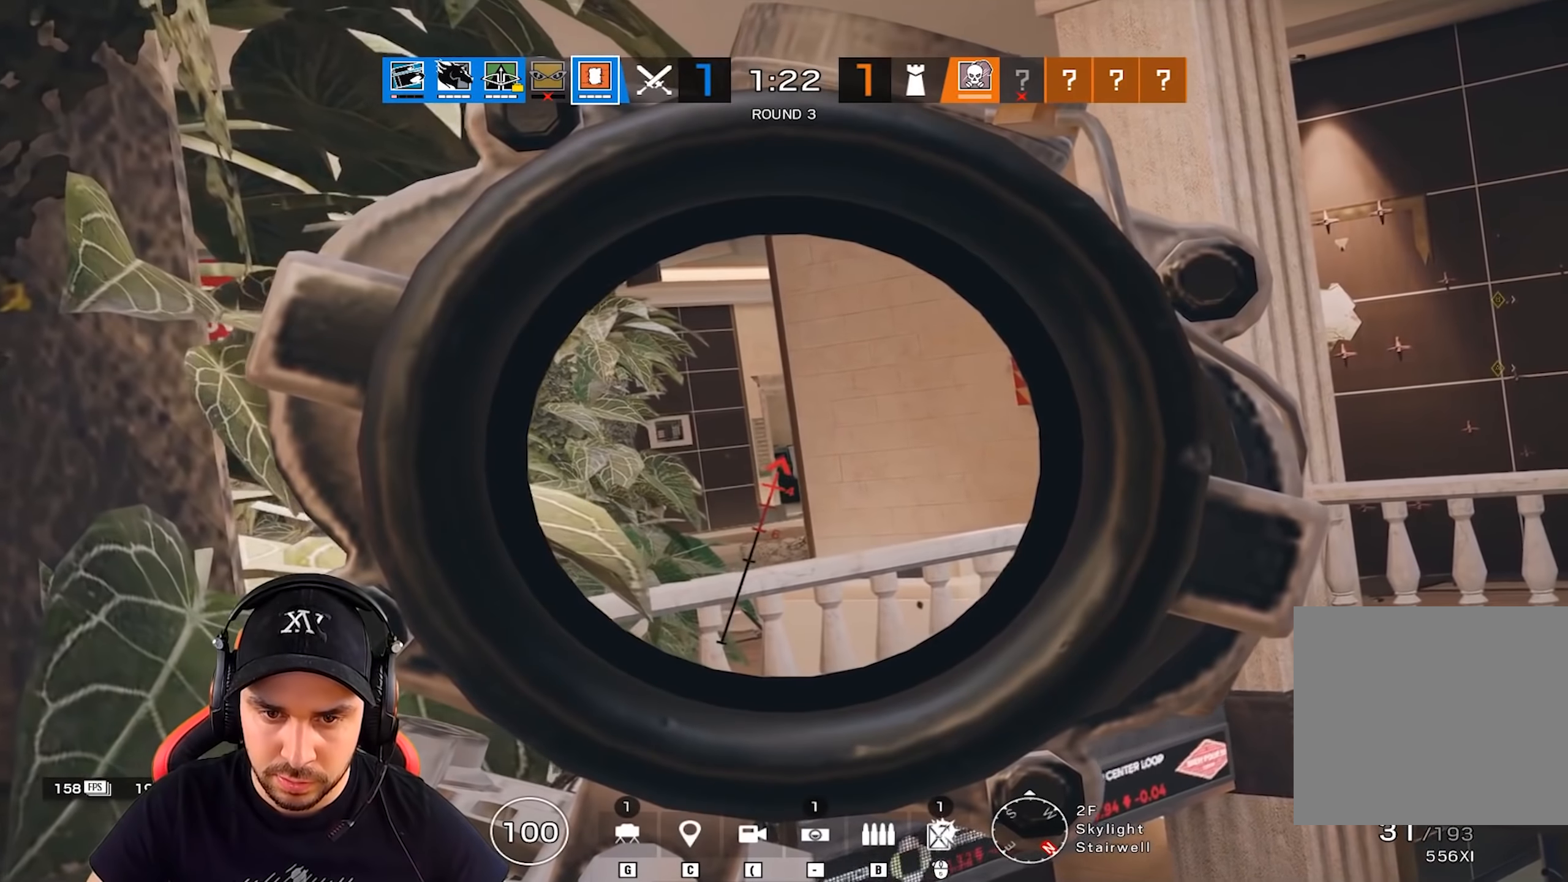
{"keys": ["alt"], "events": []}
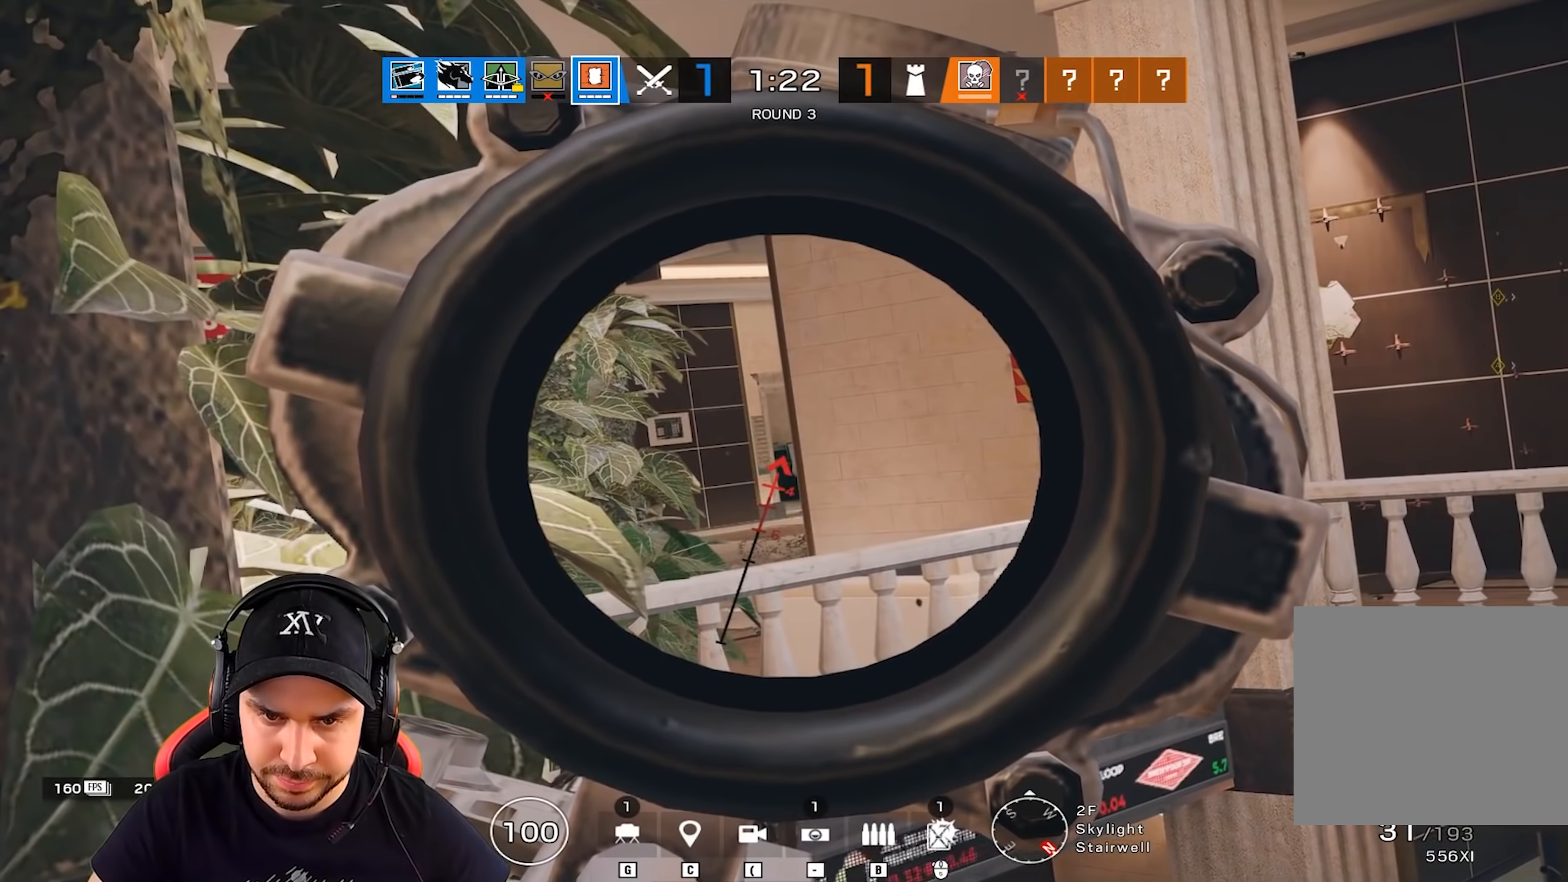
{"keys": ["alt"], "events": []}
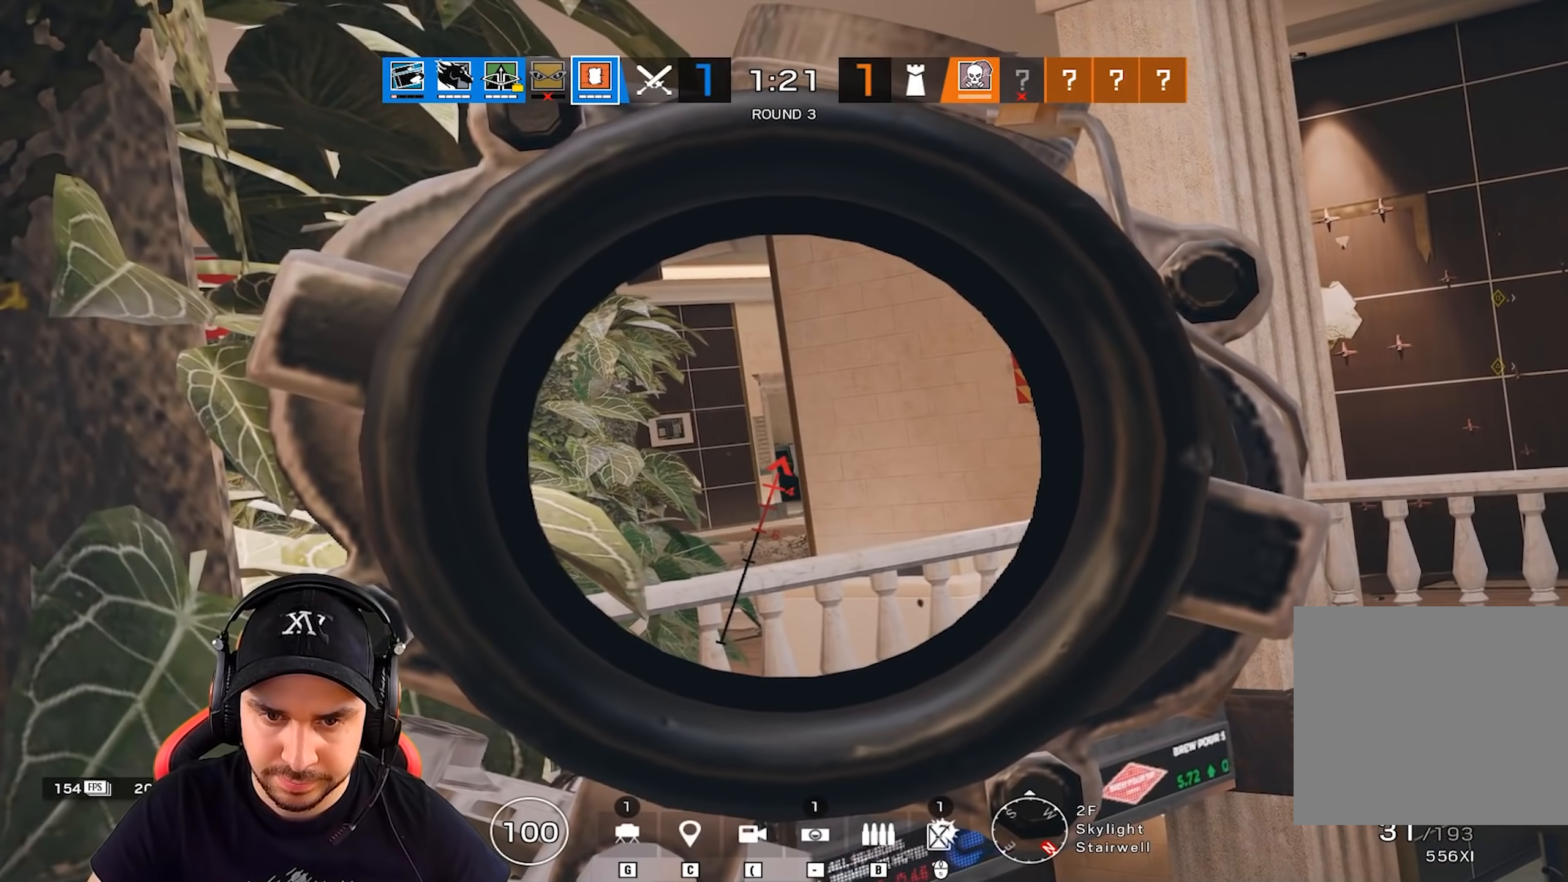
{"keys": ["alt", "q"], "events": [[401, "q", "down"]]}
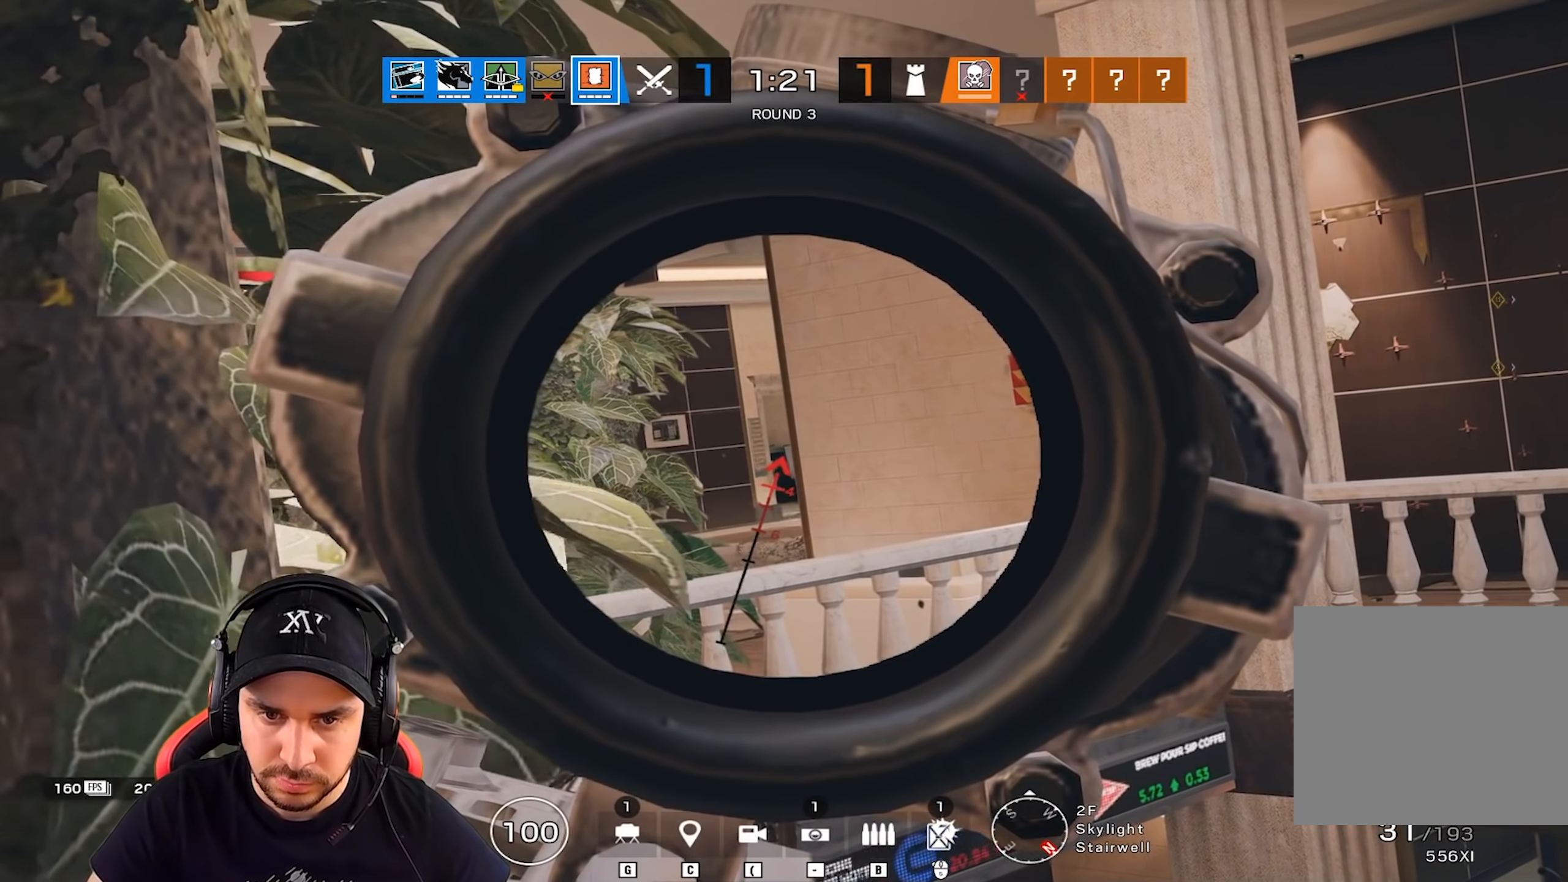
{"keys": ["alt"], "events": [[33, "q", "up"], [50, "d", "down"], [150, "d", "up"]]}
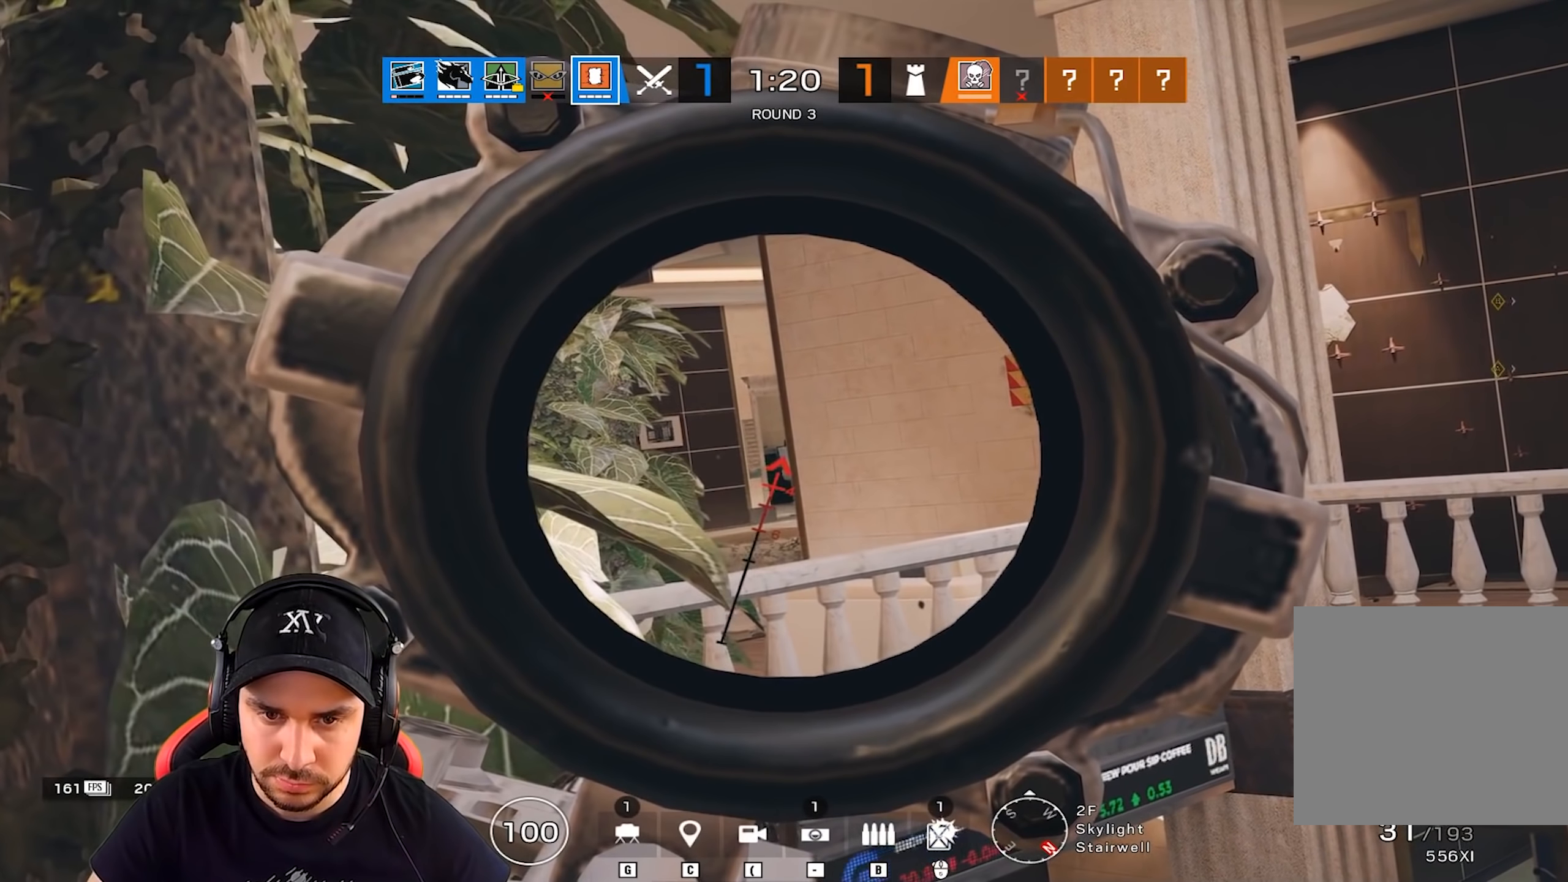
{"keys": ["alt", "d"], "events": [[50, "q", "down"], [184, "q", "up"], [334, "d", "down"]]}
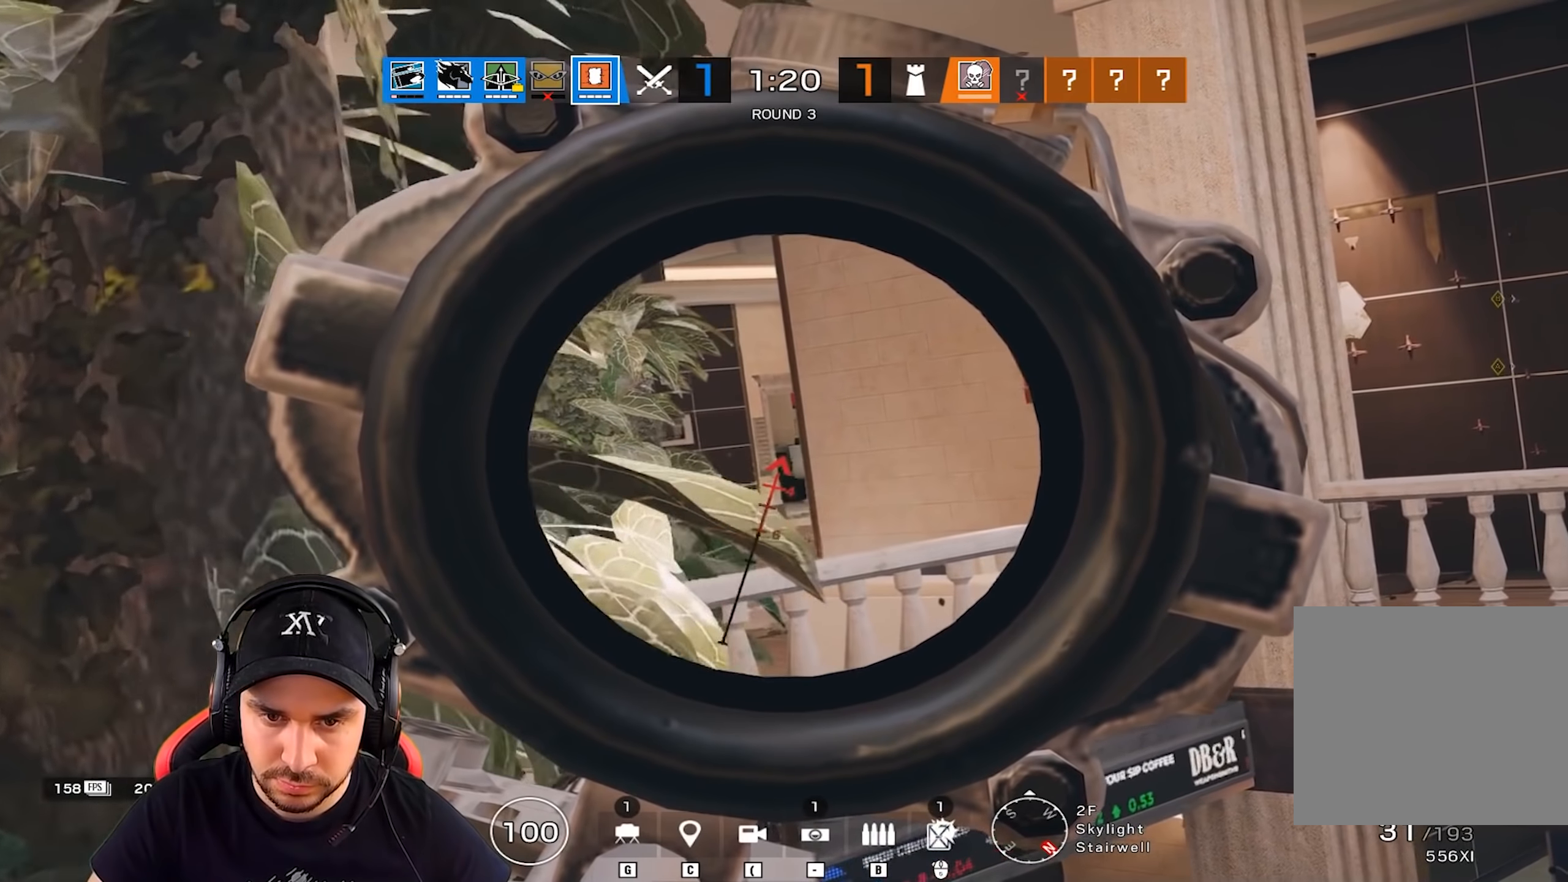
{"keys": ["alt", "d"], "events": [[33, "d", "up"], [217, "q", "down"], [350, "q", "up"], [434, "d", "down"]]}
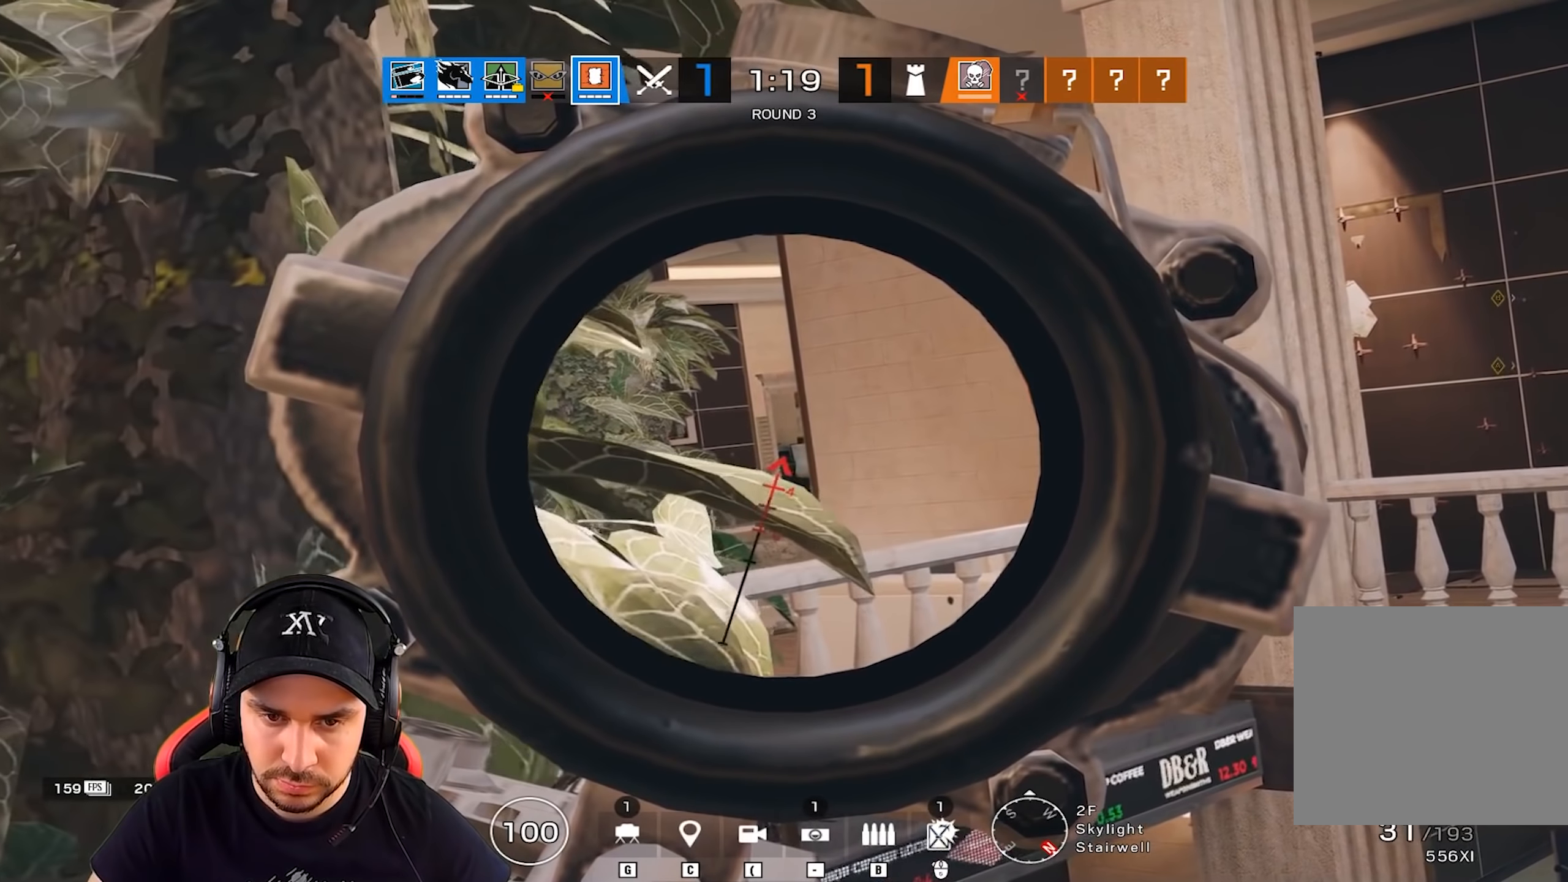
{"keys": ["alt"], "events": [[67, "d", "up"], [201, "q", "down"], [301, "q", "up"]]}
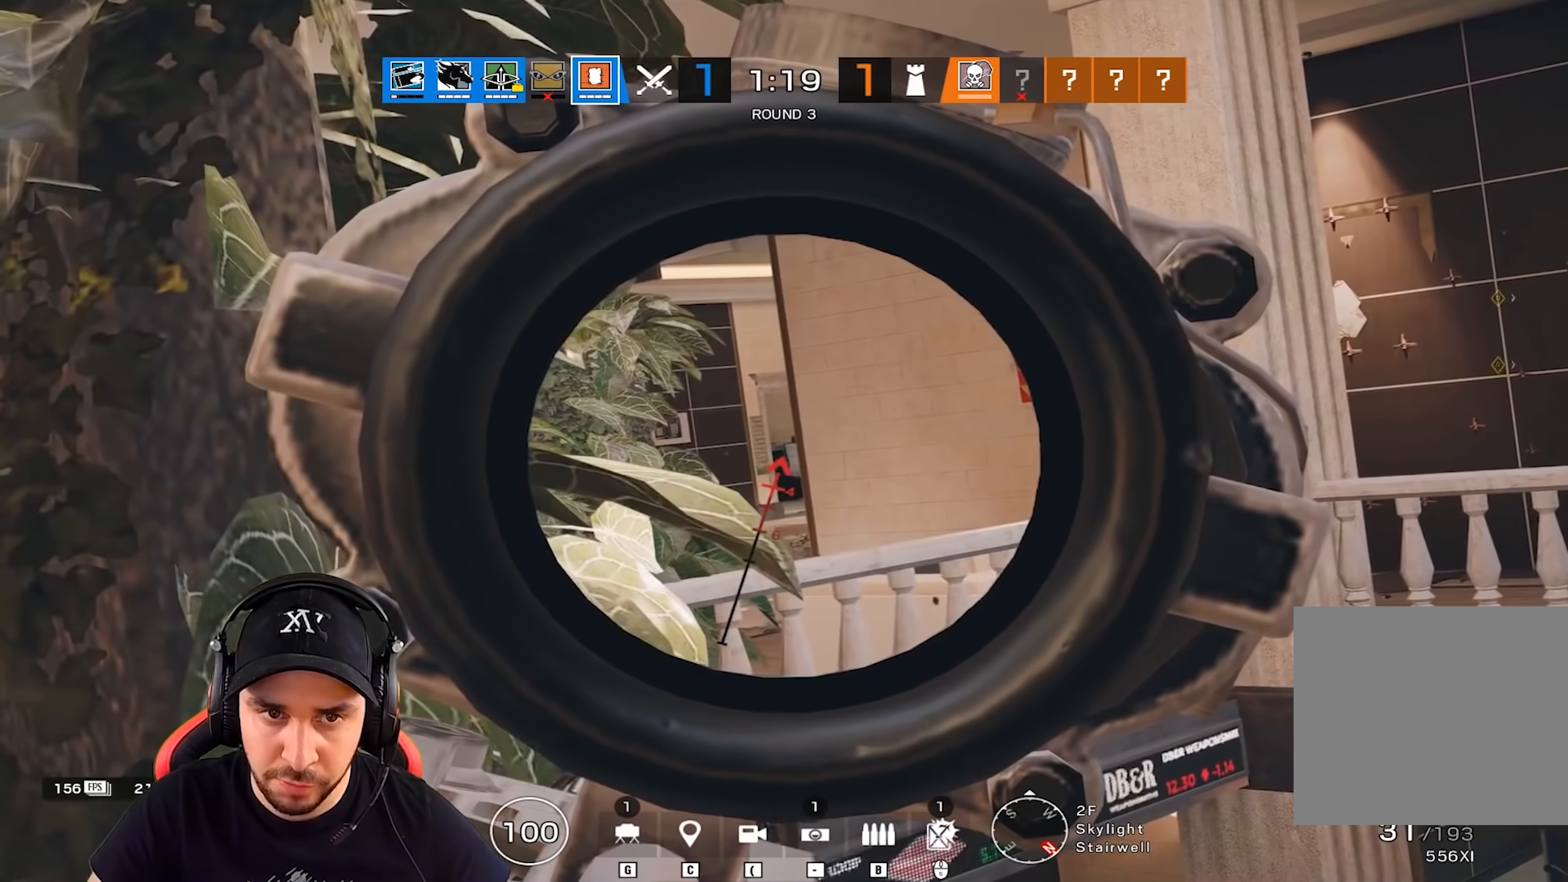
{"keys": ["alt"], "events": []}
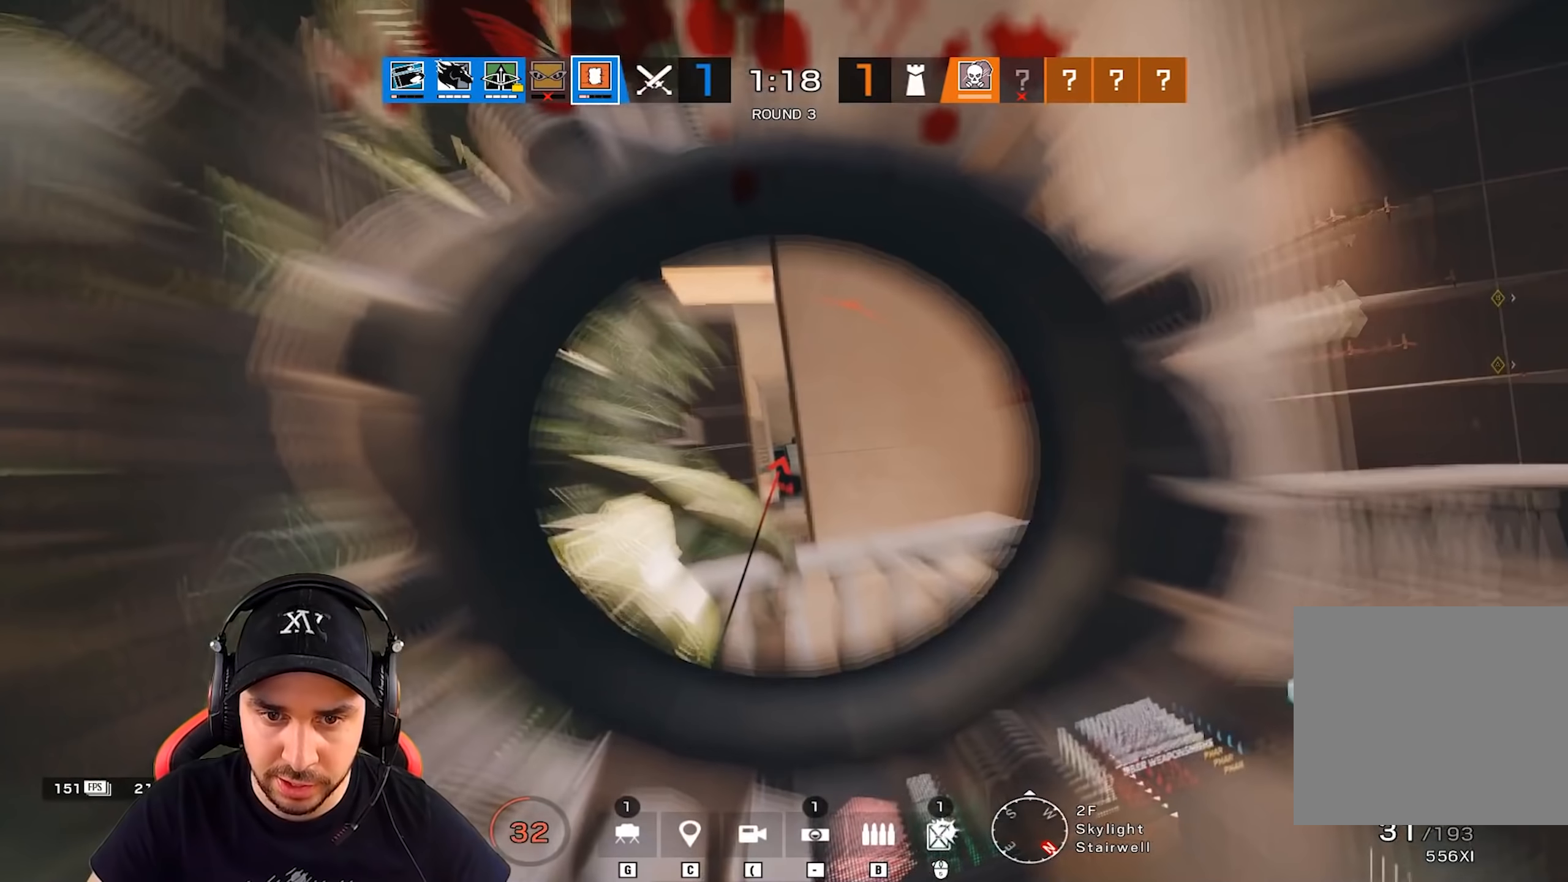
{"keys": ["q", "shift", "z"], "events": [[84, "q", "down"], [117, "alt", "up"], [201, "shift", "down"], [201, "z", "down"]]}
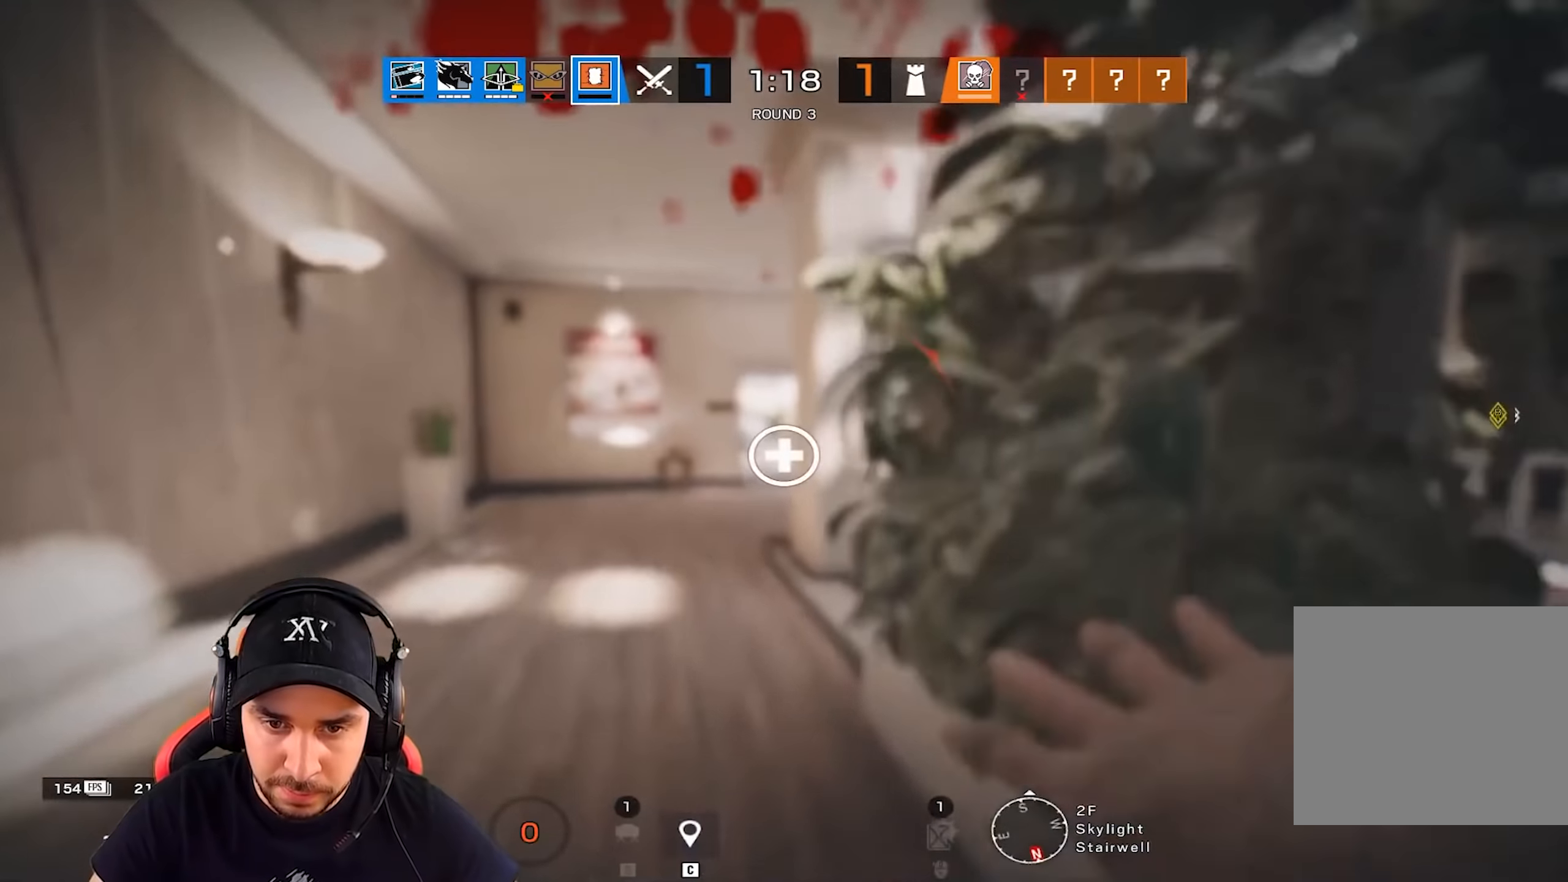
{"keys": [], "events": [[217, "shift", "up"], [217, "z", "up"], [250, "q", "up"]]}
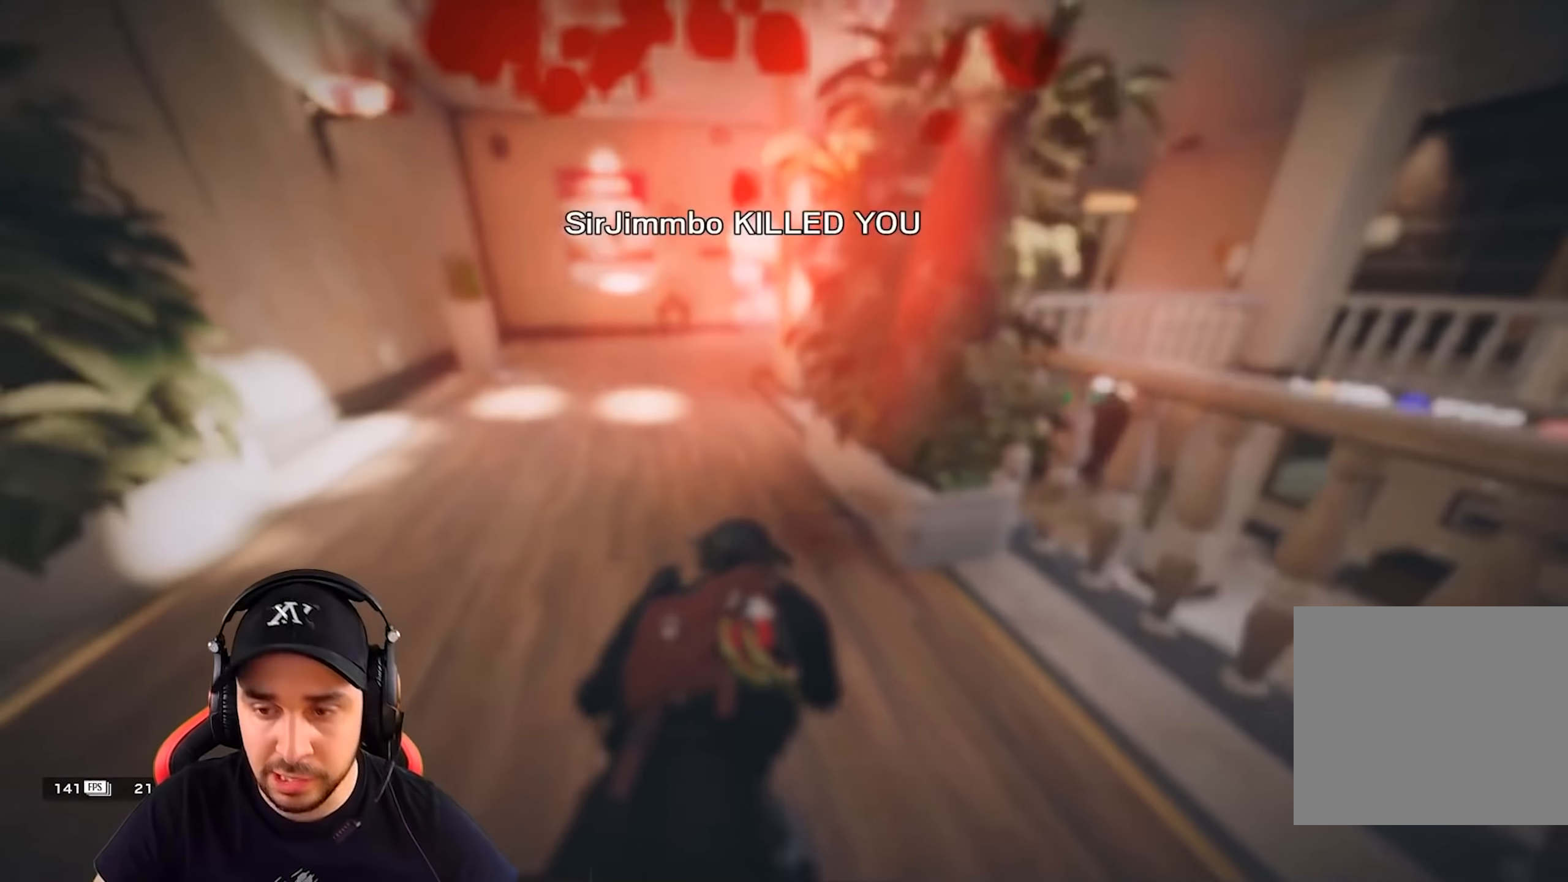
{"keys": [], "events": [[100, "q", "down"], [184, "z", "down"], [434, "q", "up"], [434, "z", "up"]]}
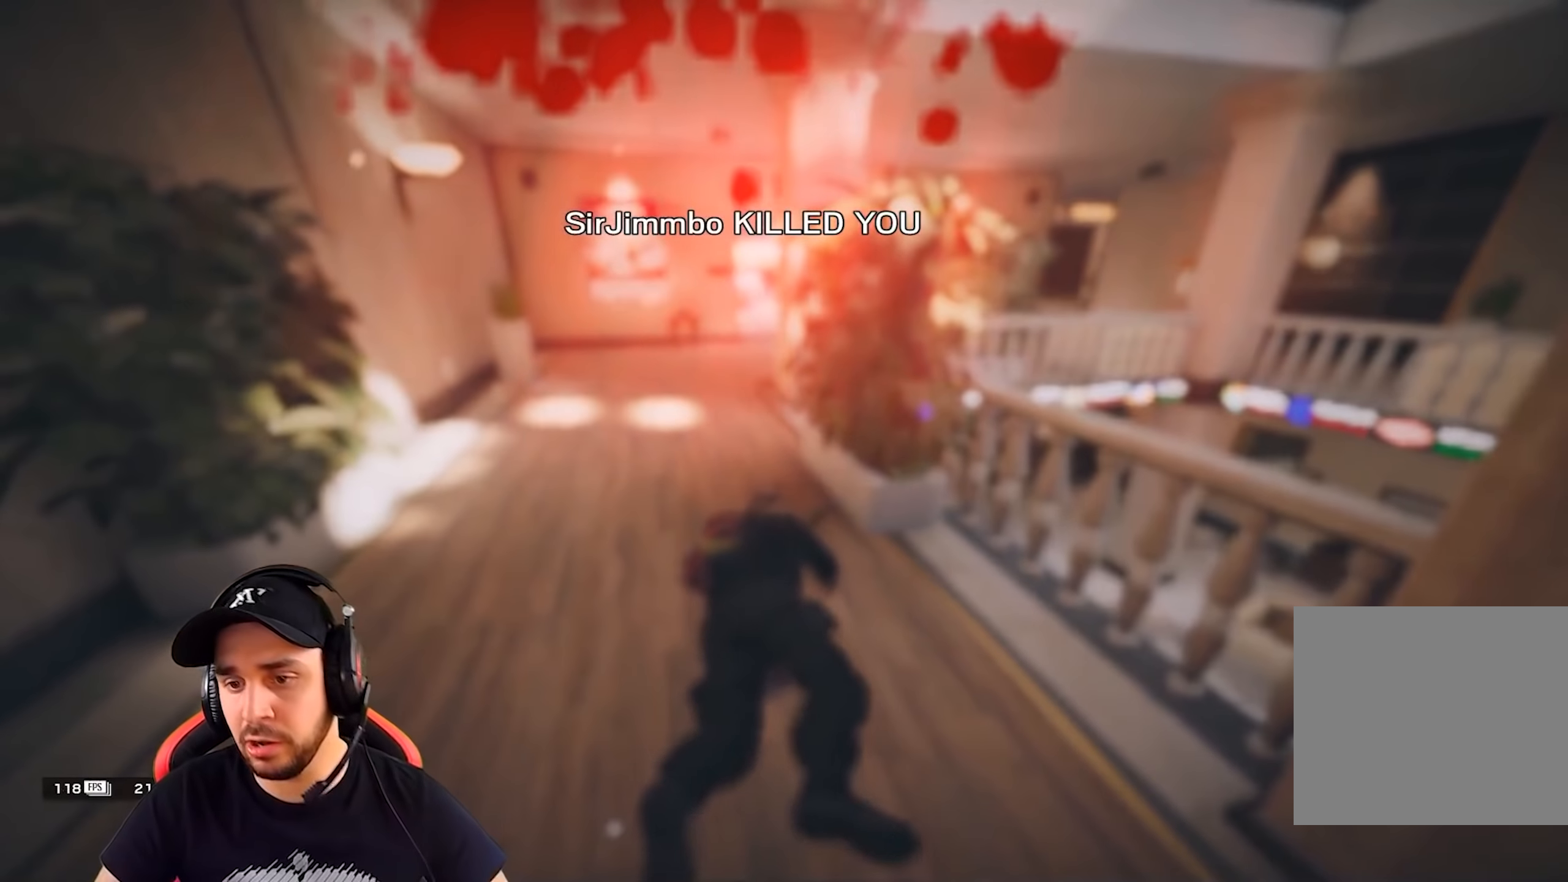
{"keys": [], "events": []}
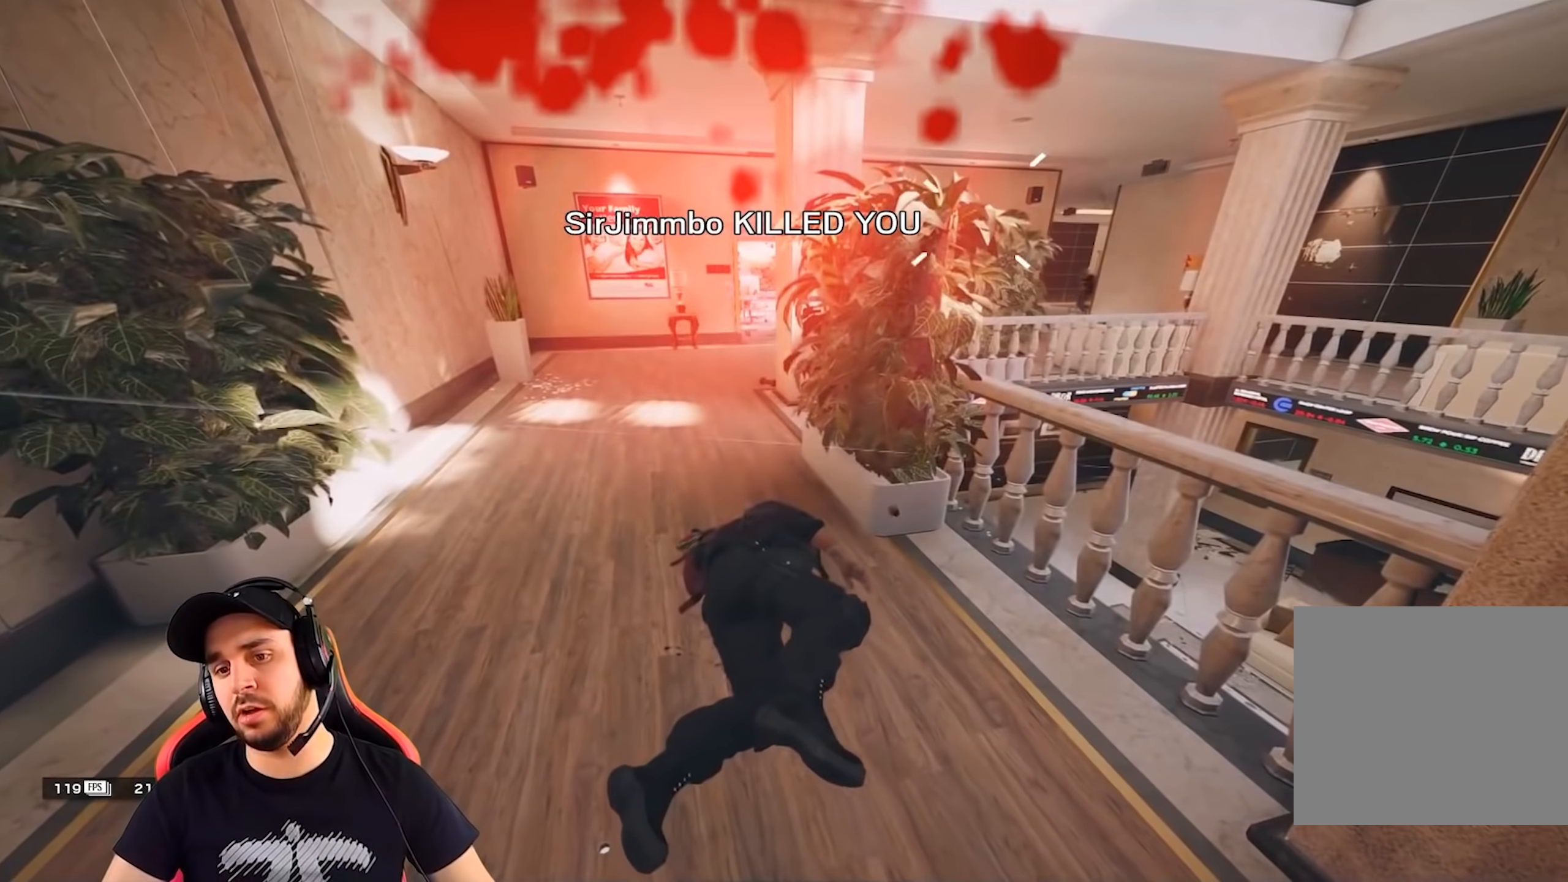
{"keys": [], "events": []}
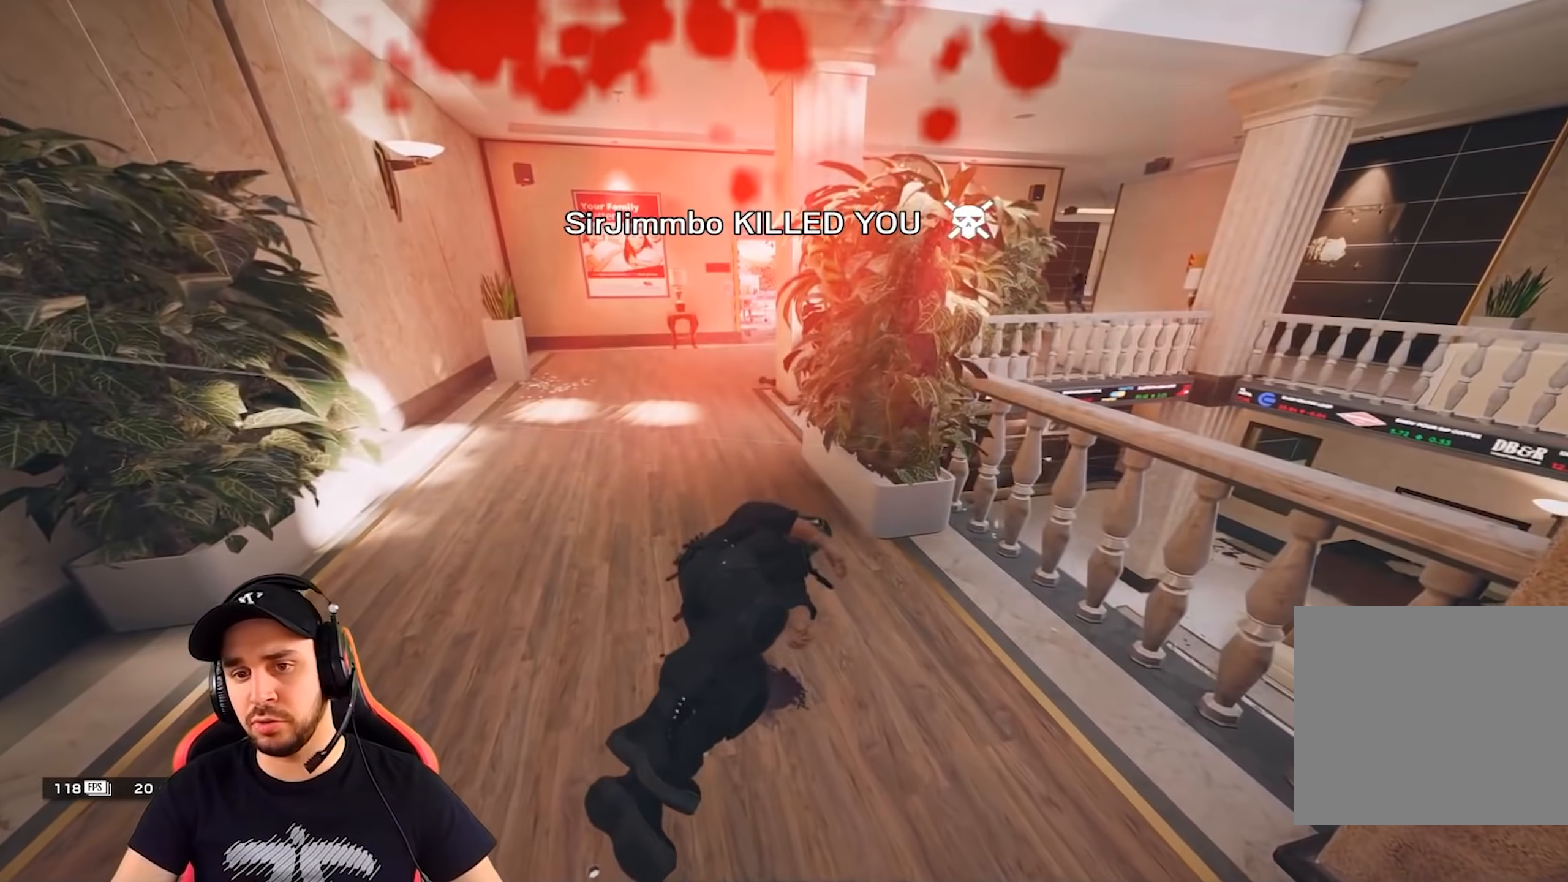
{"keys": [], "events": []}
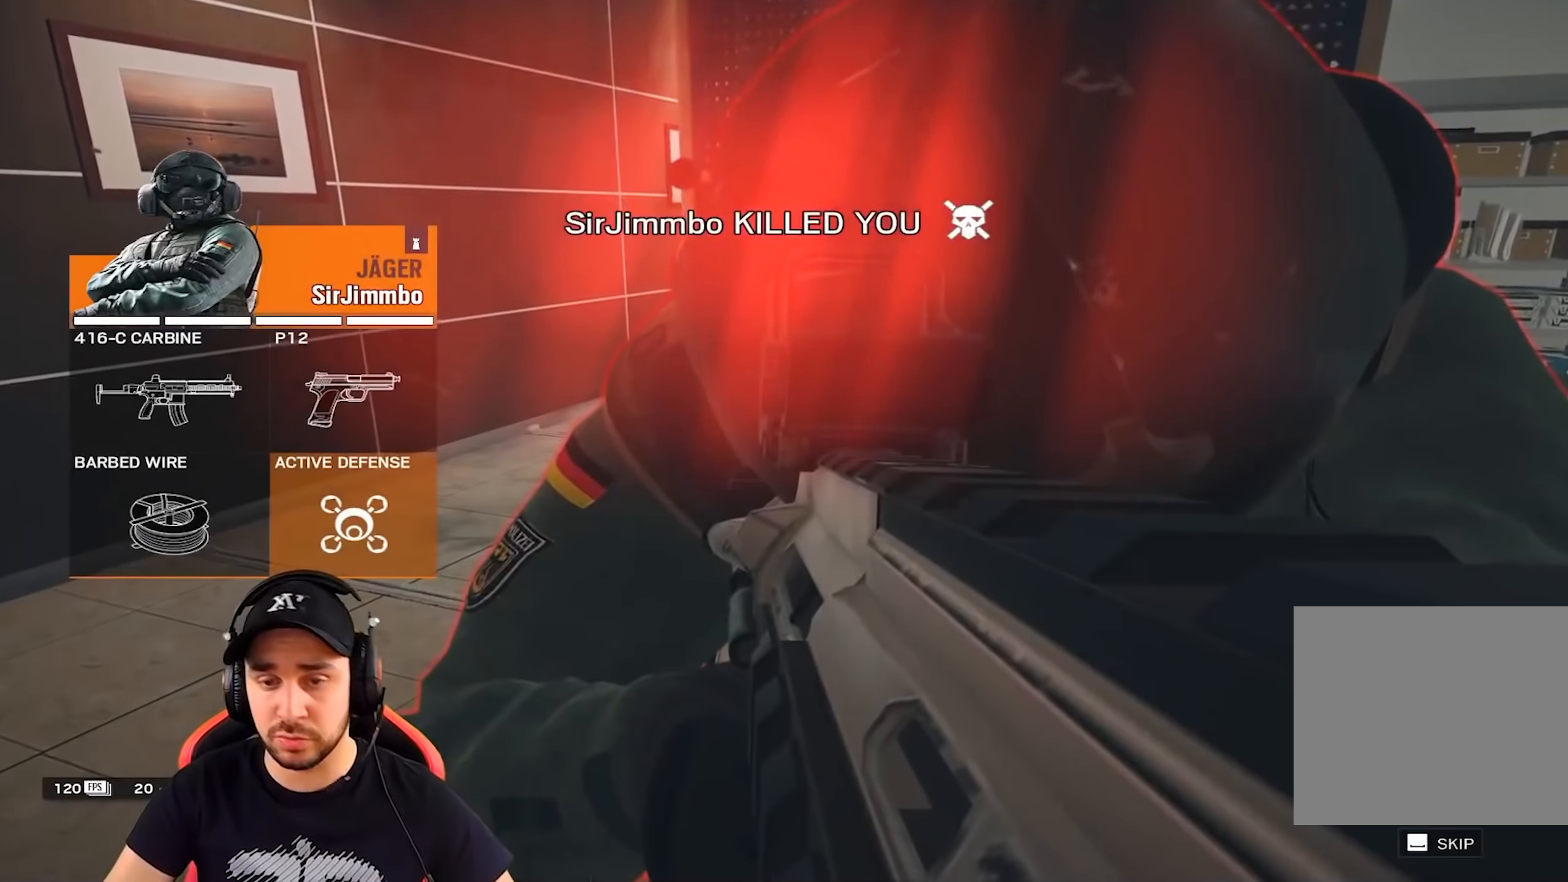
{"keys": [], "events": [[17, "space", "down"], [151, "space", "up"]]}
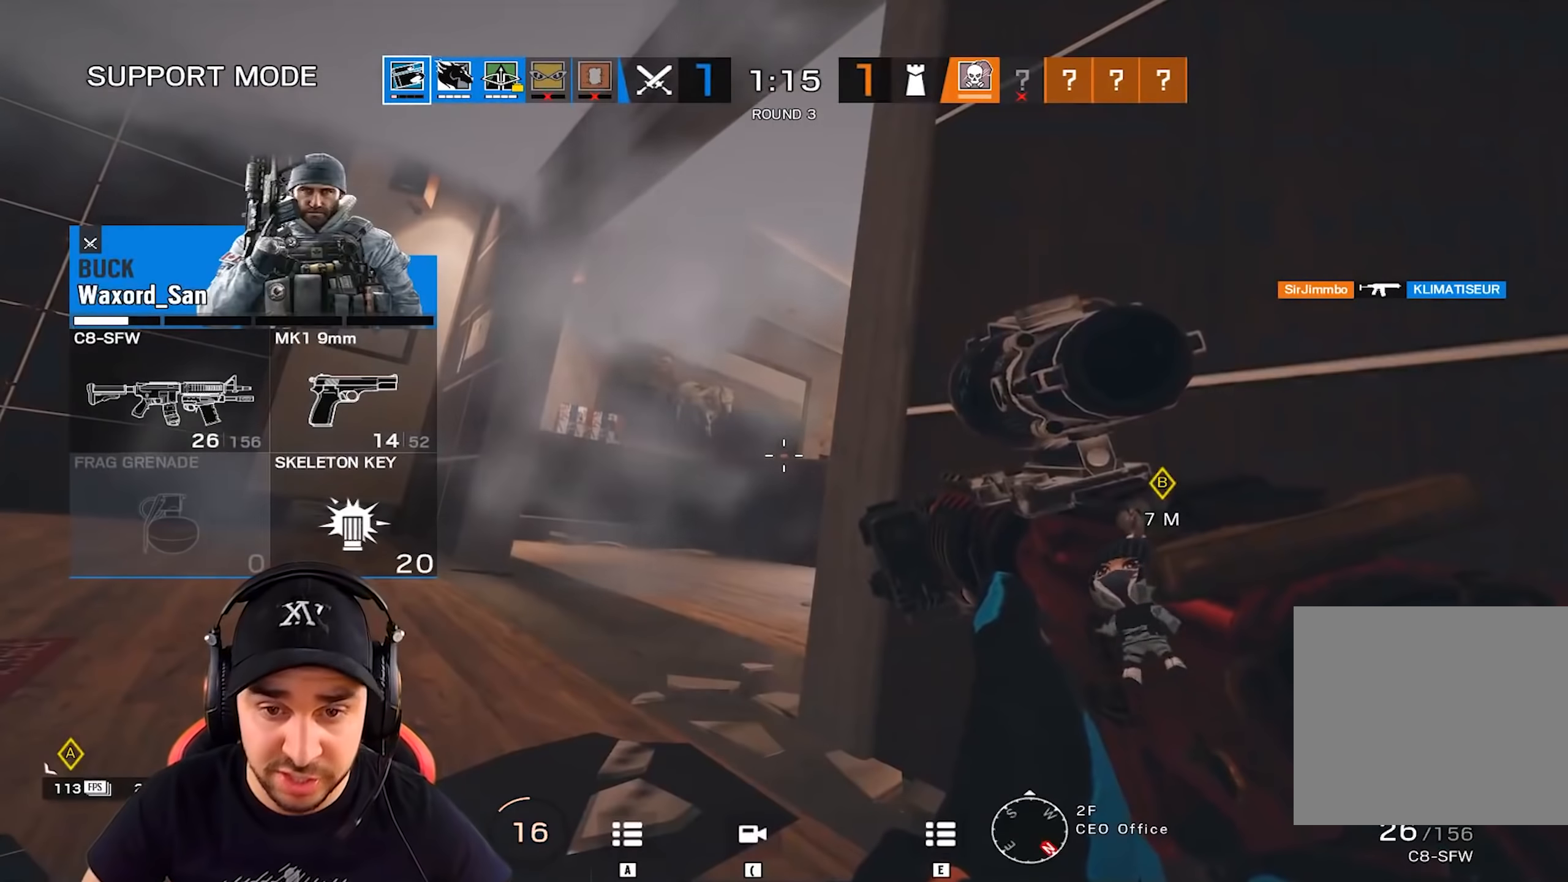
{"keys": [], "events": [[417, "a", "down"], [500, "a", "up"]]}
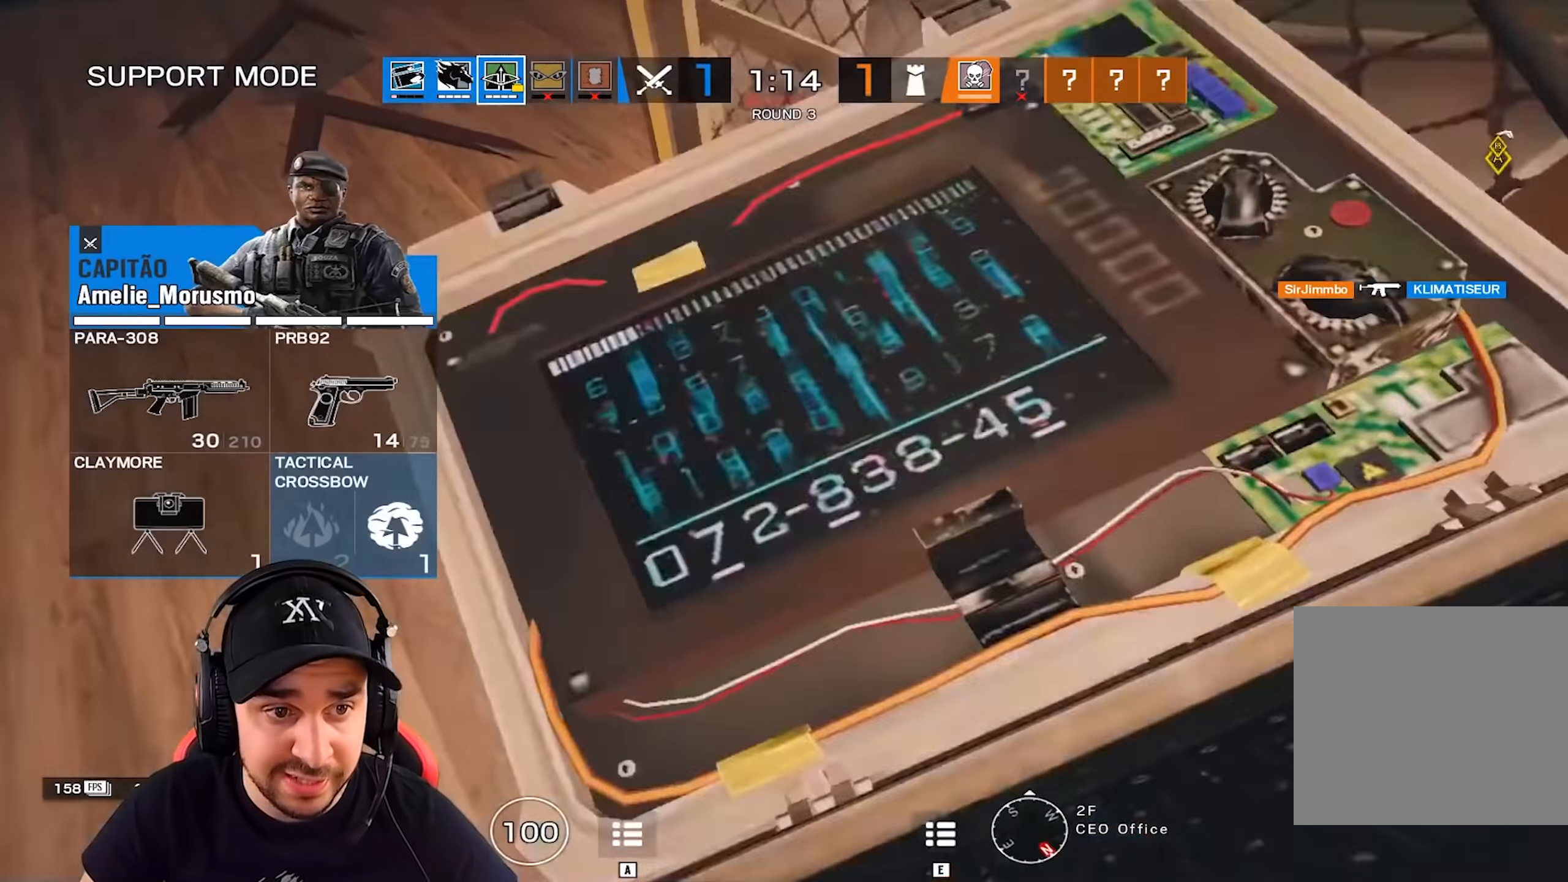
{"keys": [], "events": []}
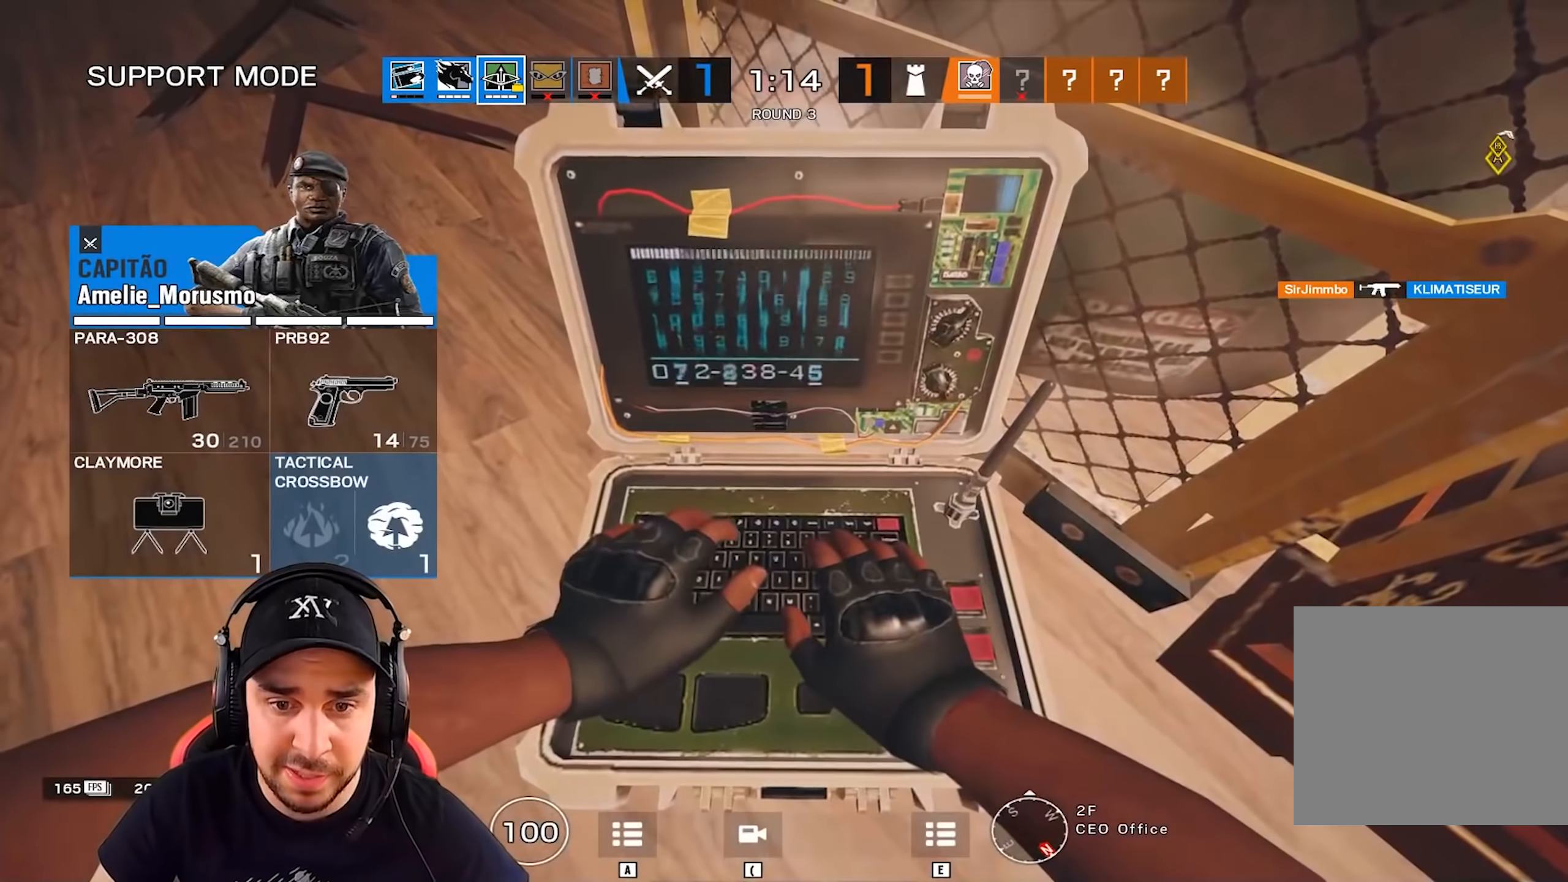
{"keys": [], "events": []}
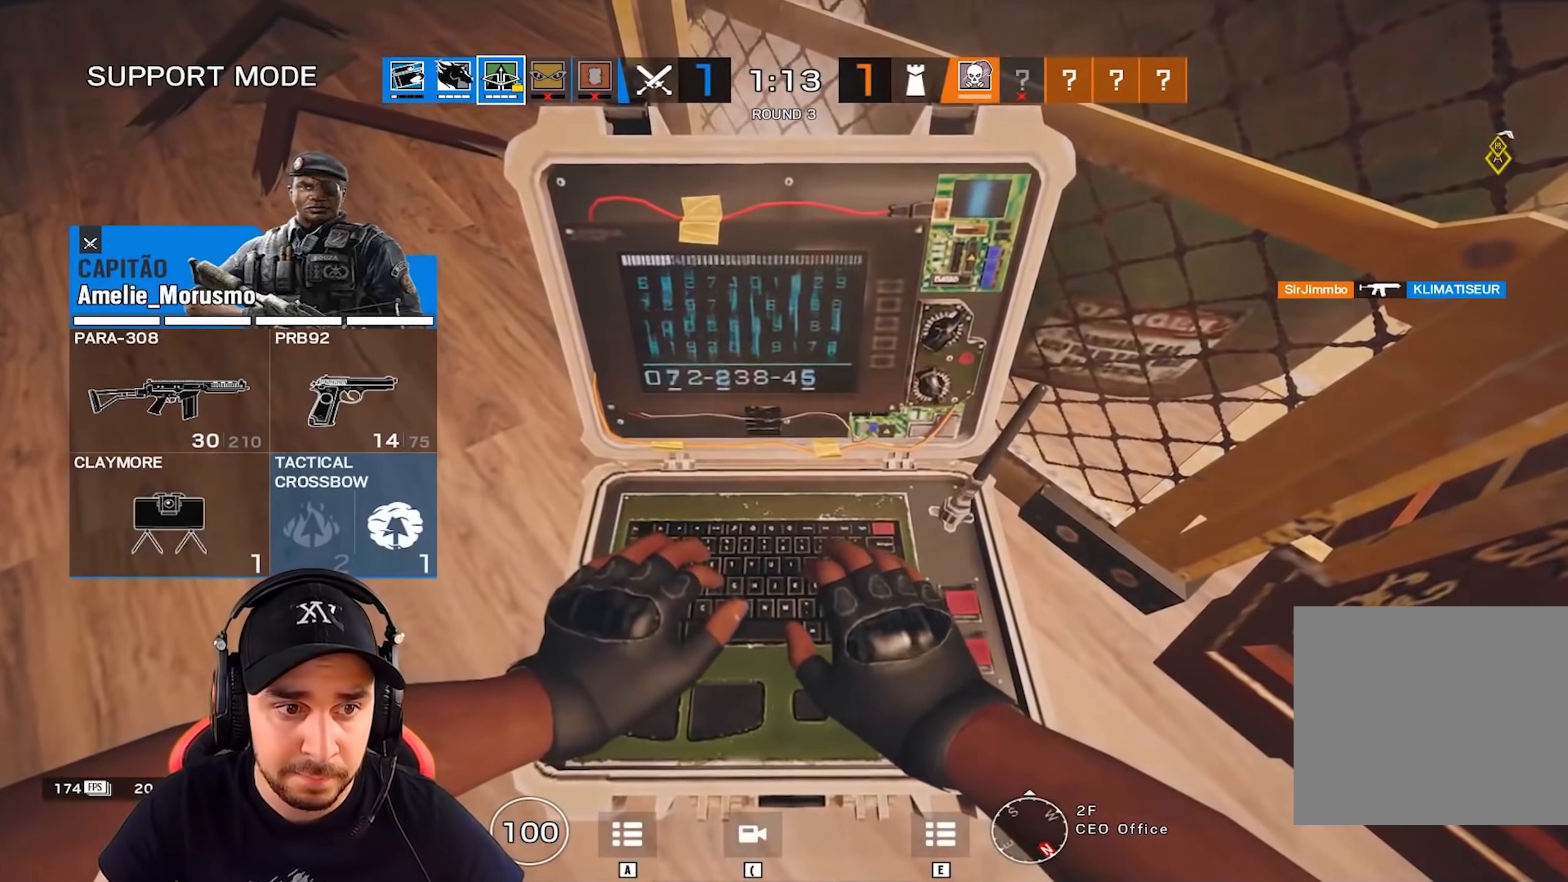
{"keys": [], "events": [[167, "a", "down"], [284, "a", "up"]]}
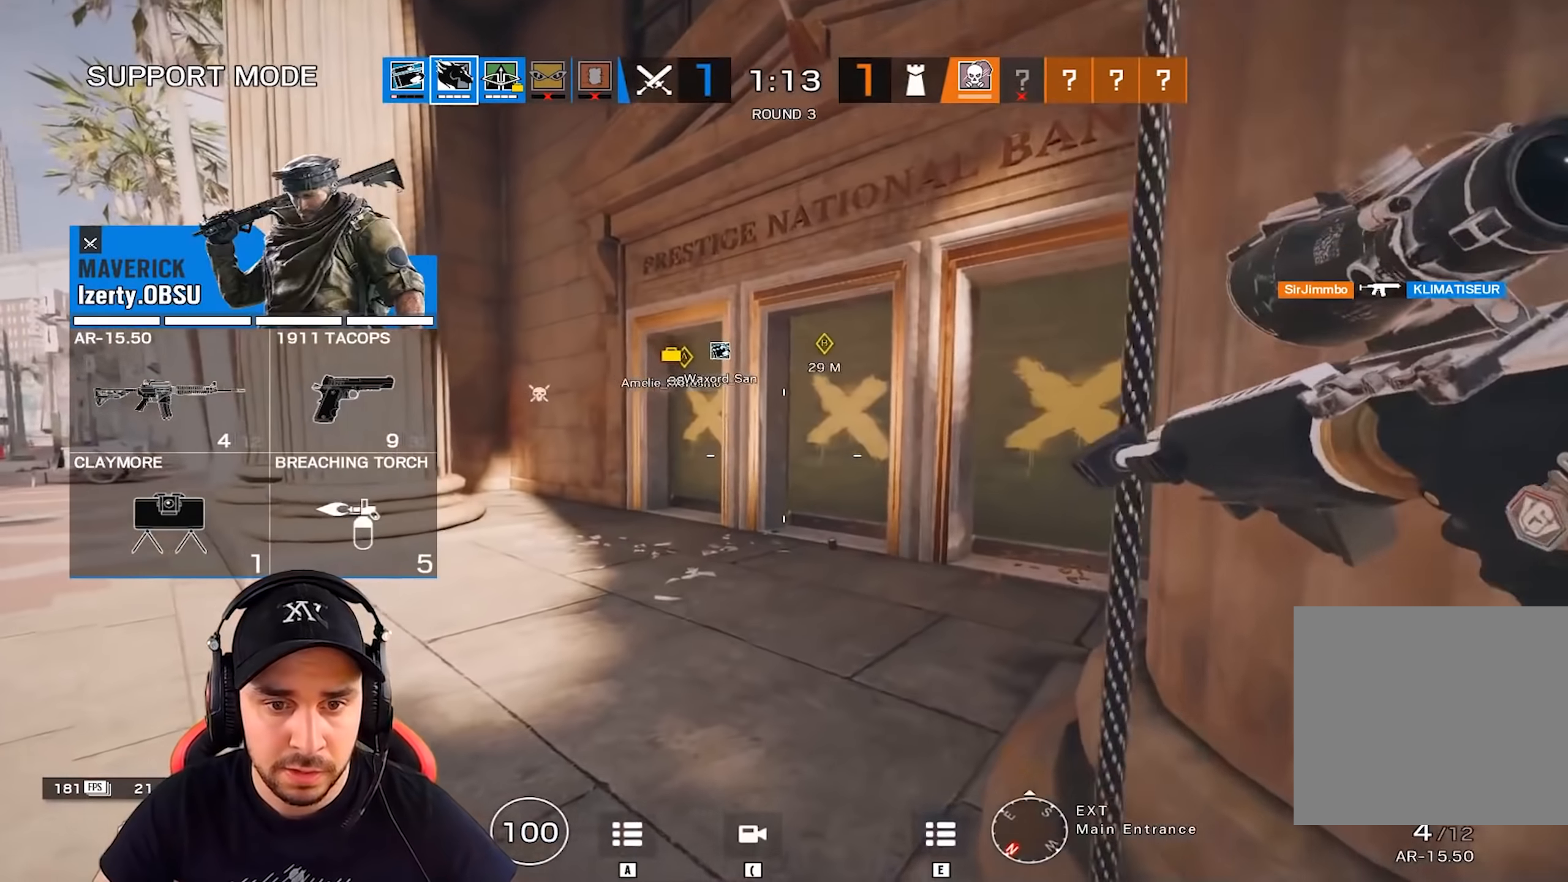
{"keys": ["a"], "events": [[417, "a", "down"]]}
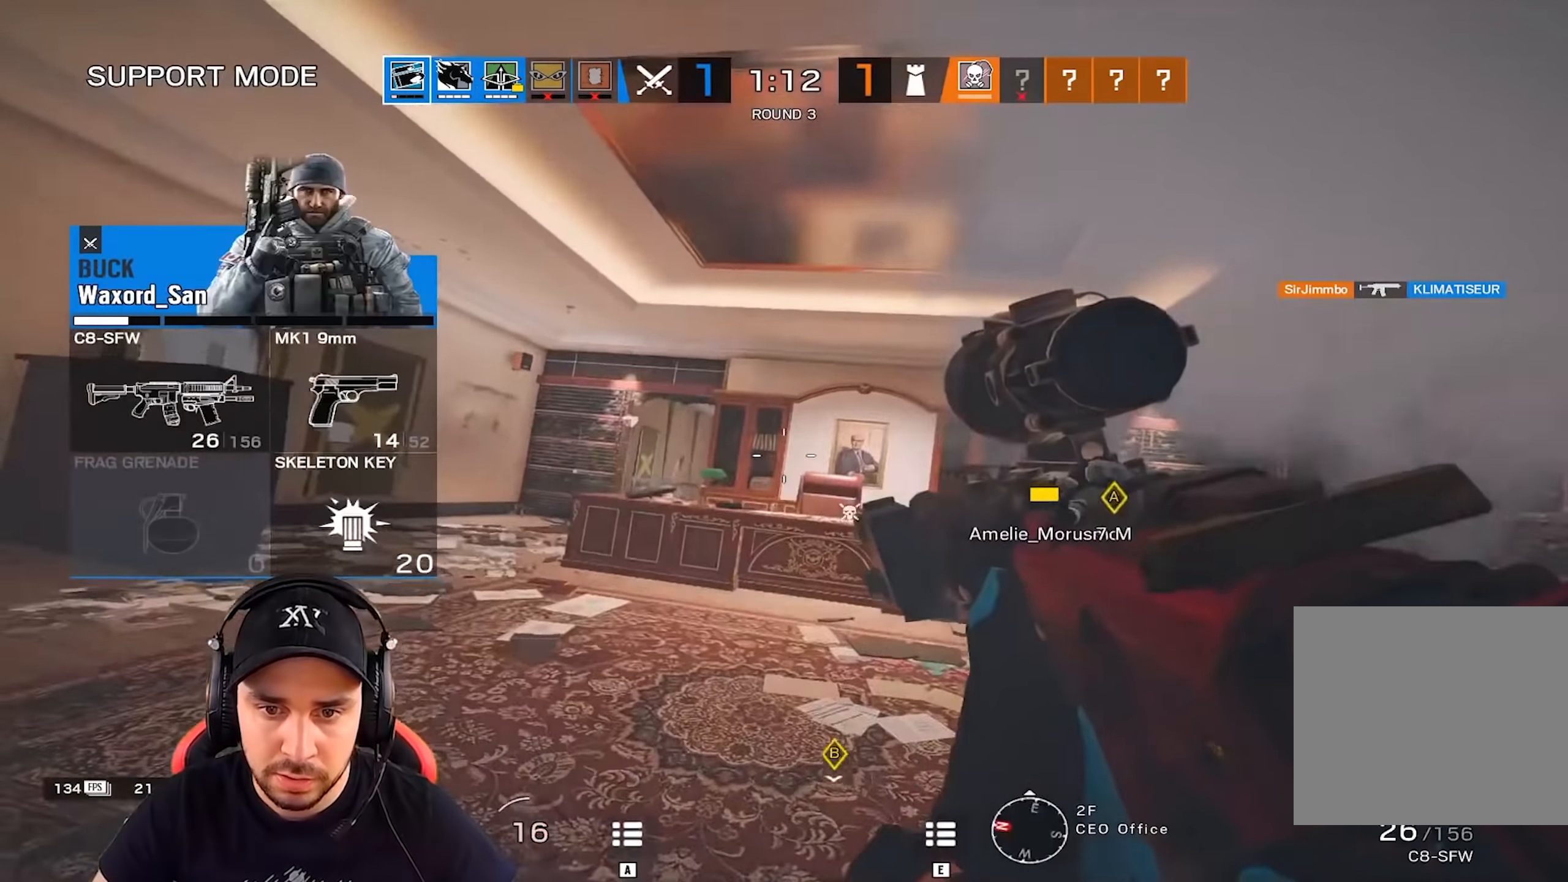
{"keys": [], "events": [[67, "a", "up"]]}